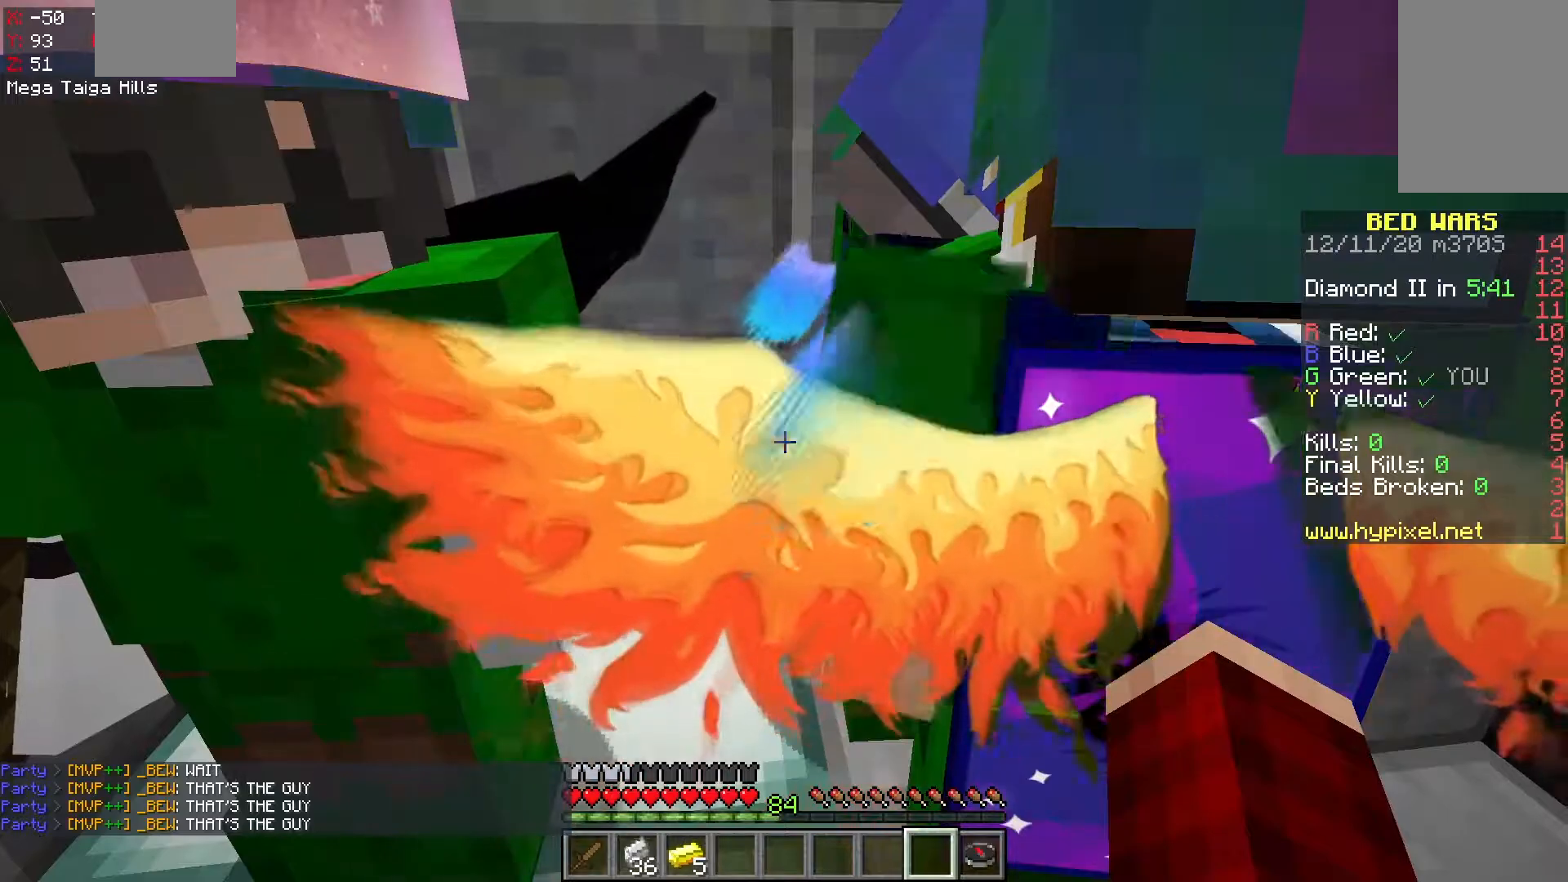
Gameplay with keyboard and mouse; each line is a JSON object with the keys and mouse buttons held at the frame after it. "events" lists presses ("down") and releases ("up") of "a", "d", "s", "space", "w", "mouse_left" and "mouse_right" between this image and that frame as [ms after this image, input, new state], when the widget could be followed in between. "mouse_left", "mouse_right" = the "left", "right" buttons of the "mouse" list. No other keys are recorded. Fast repeated clicks can show as one long hold. Mouse movement is not recorded.
{"keys": [], "mouse": ["left"], "events": [[100, "mouse_left", "down"]]}
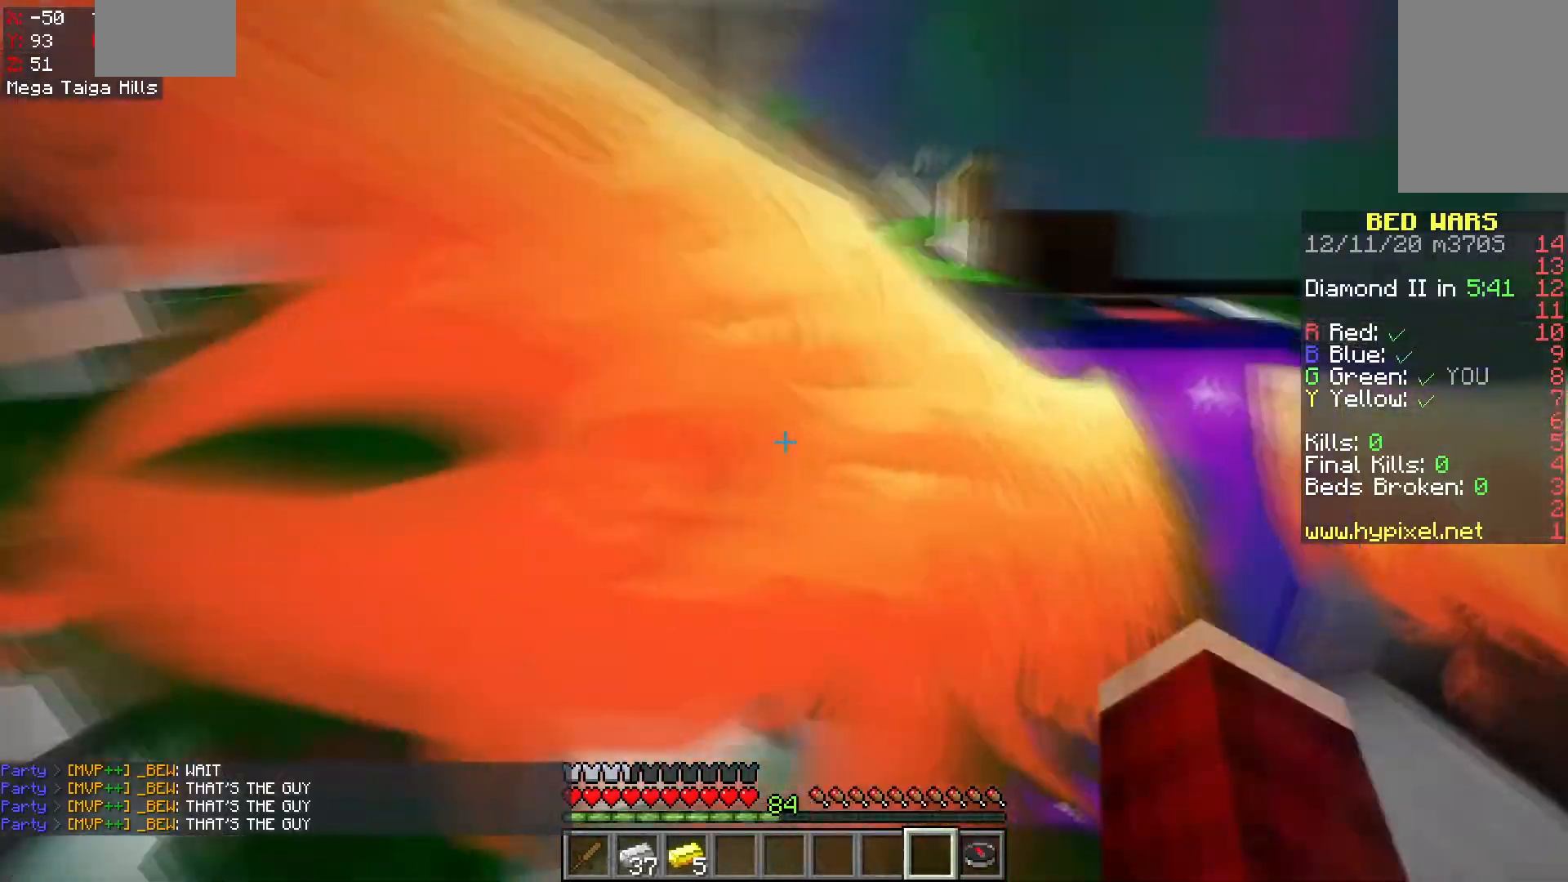
{"keys": [], "mouse": ["left"], "events": [[33, "a", "down"], [150, "a", "up"]]}
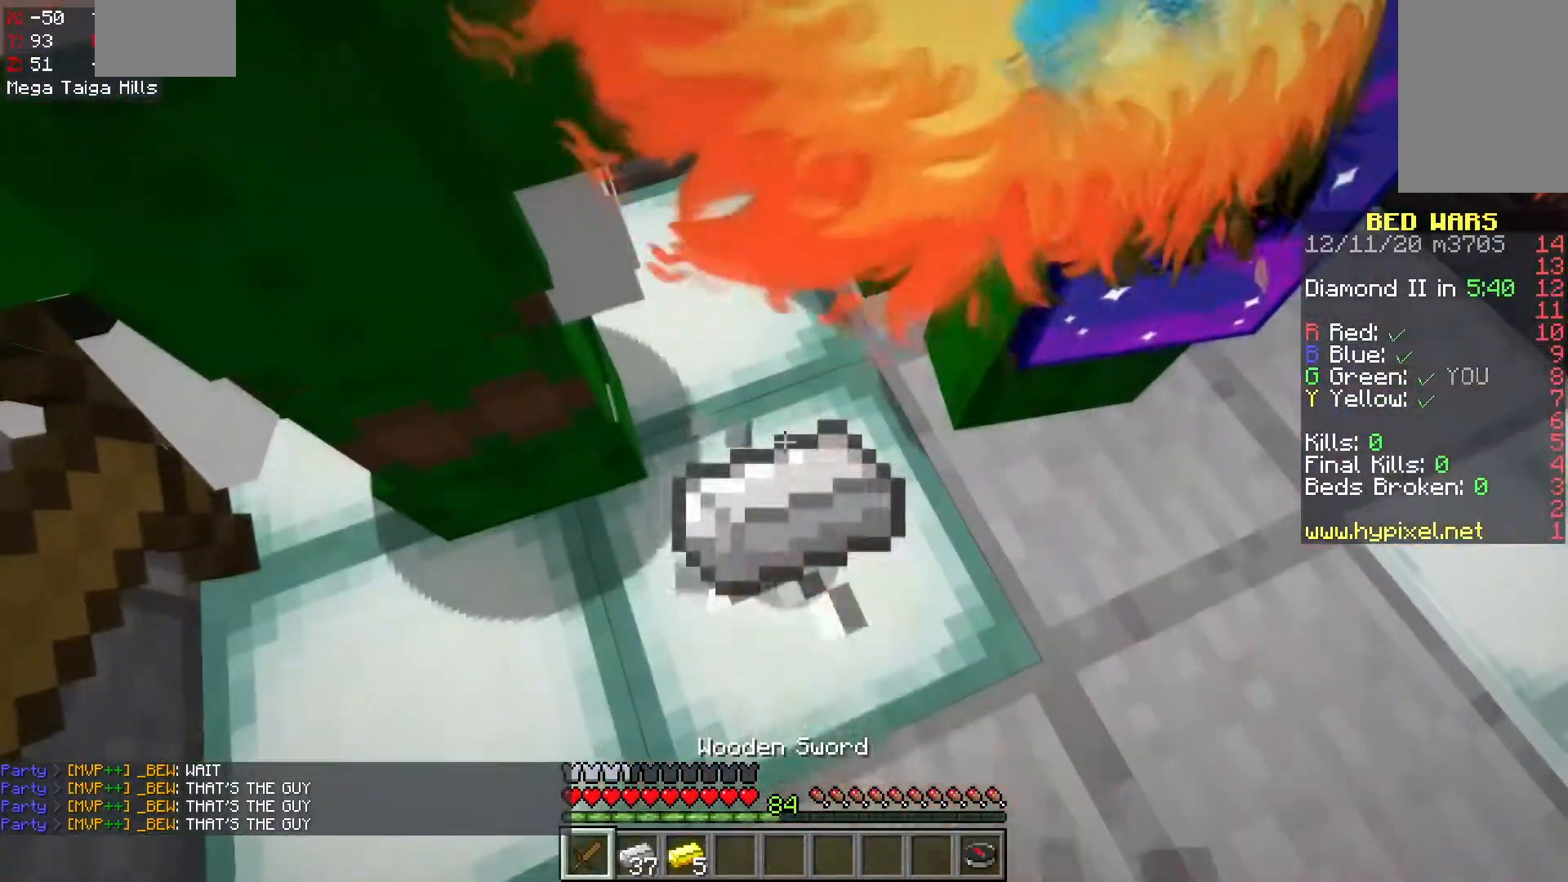
{"keys": [], "mouse": ["left"], "events": []}
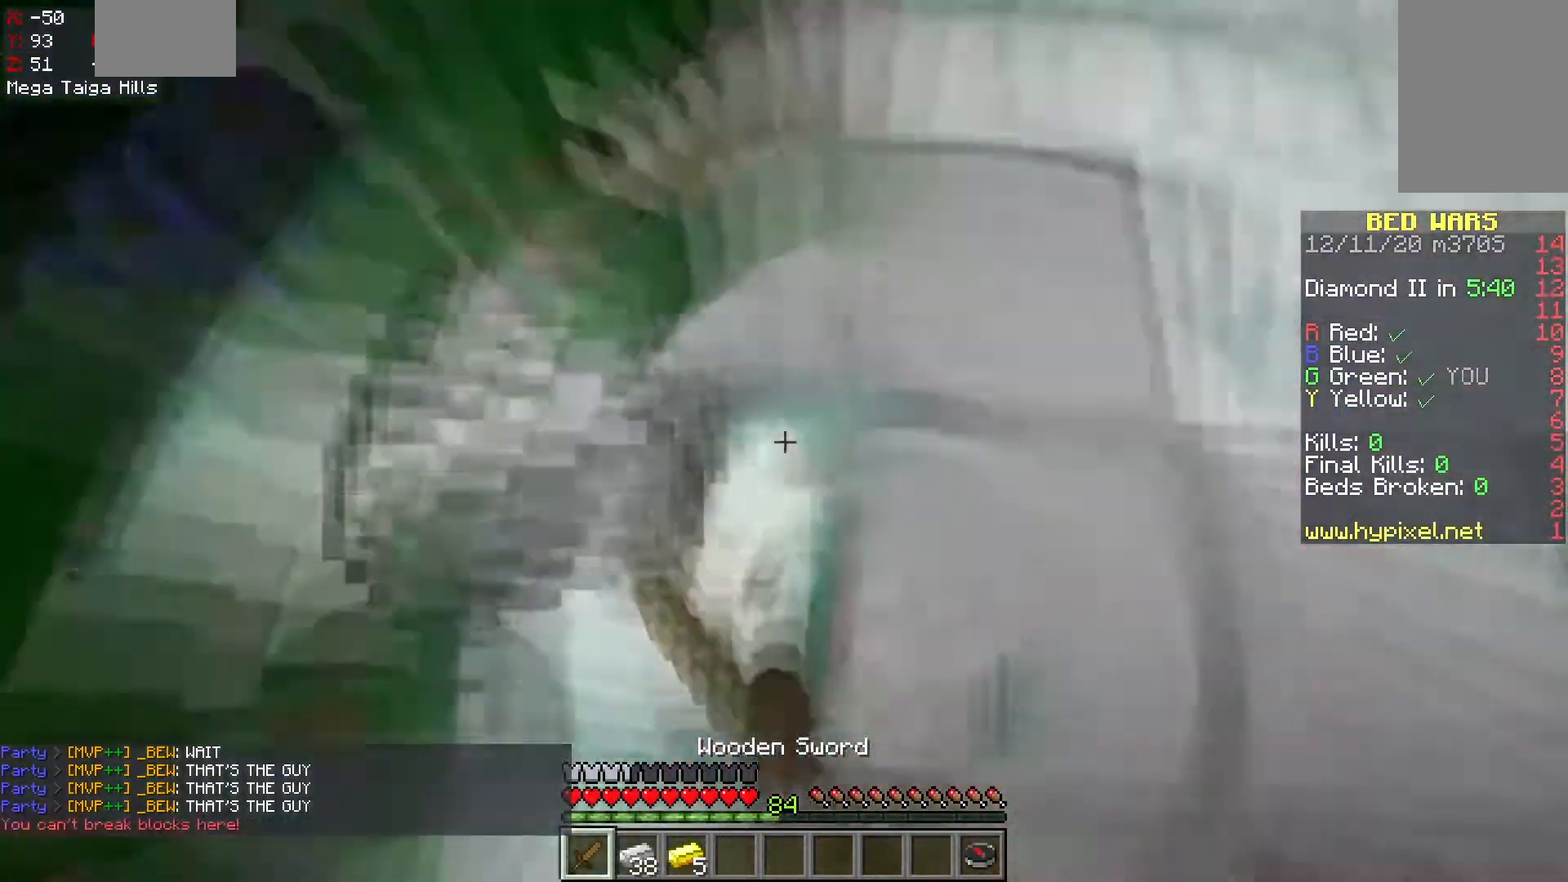
{"keys": ["s"], "mouse": [], "events": [[17, "mouse_left", "up"], [450, "s", "down"]]}
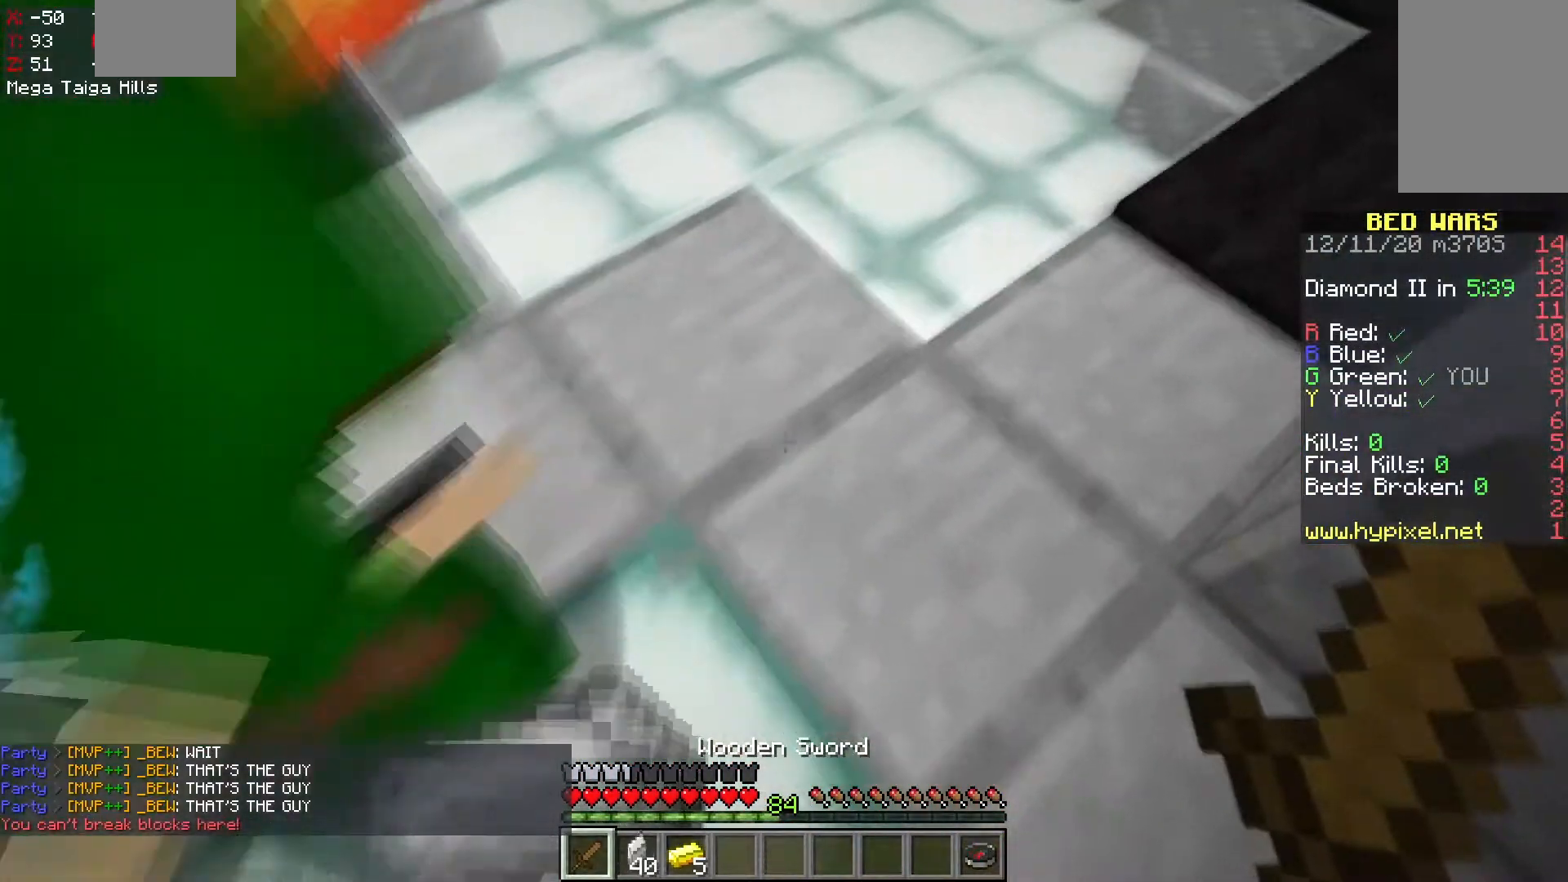
{"keys": ["space", "w"], "mouse": [], "events": [[117, "s", "up"], [150, "w", "down"], [483, "space", "down"]]}
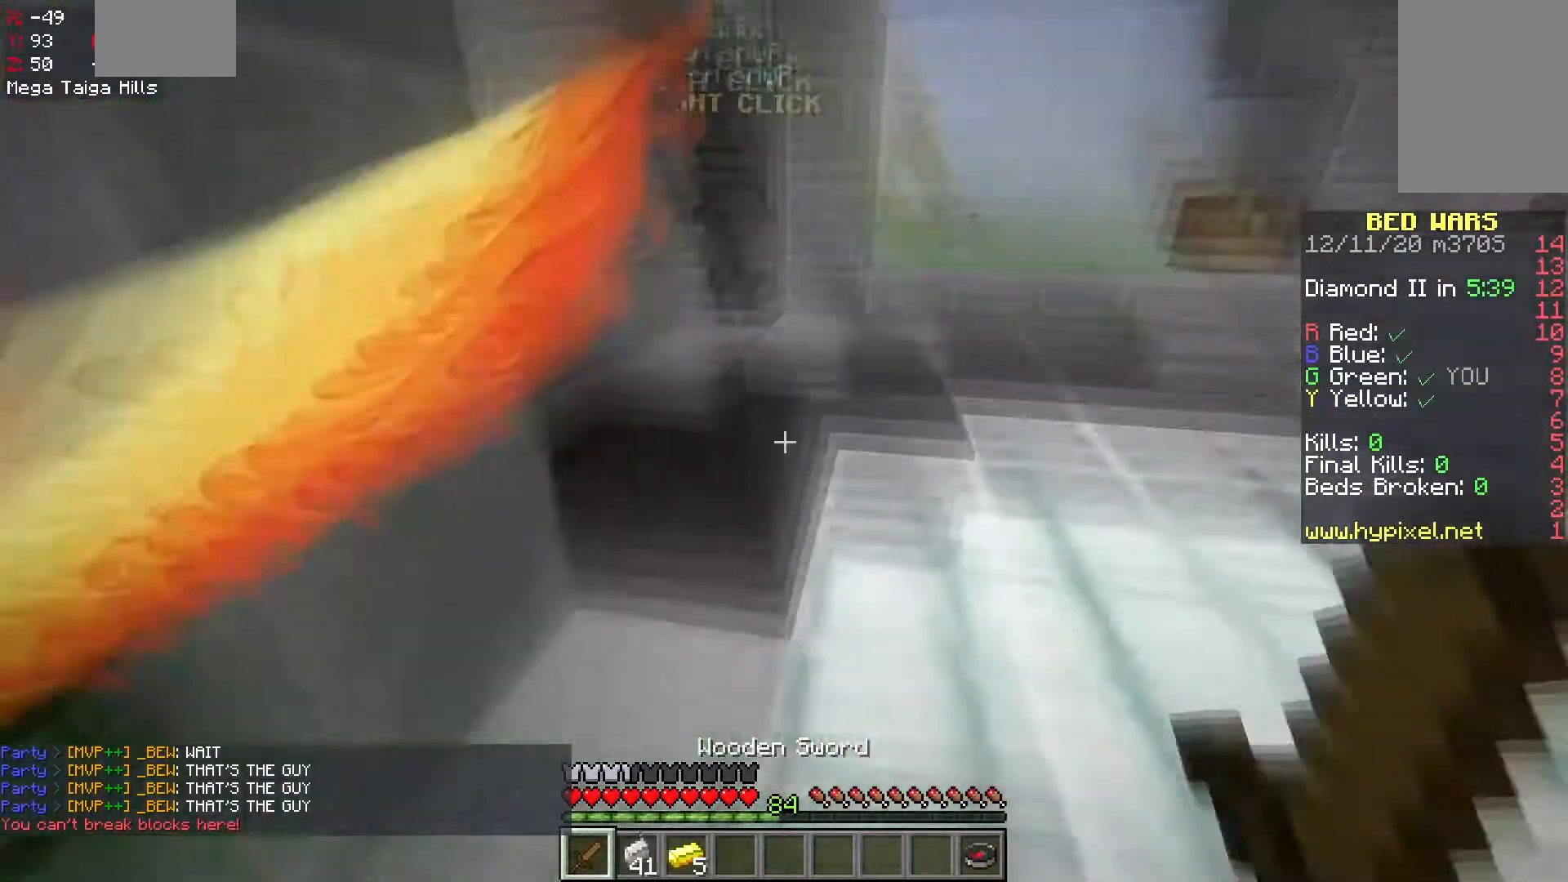
{"keys": ["w"], "mouse": [], "events": [[383, "space", "up"]]}
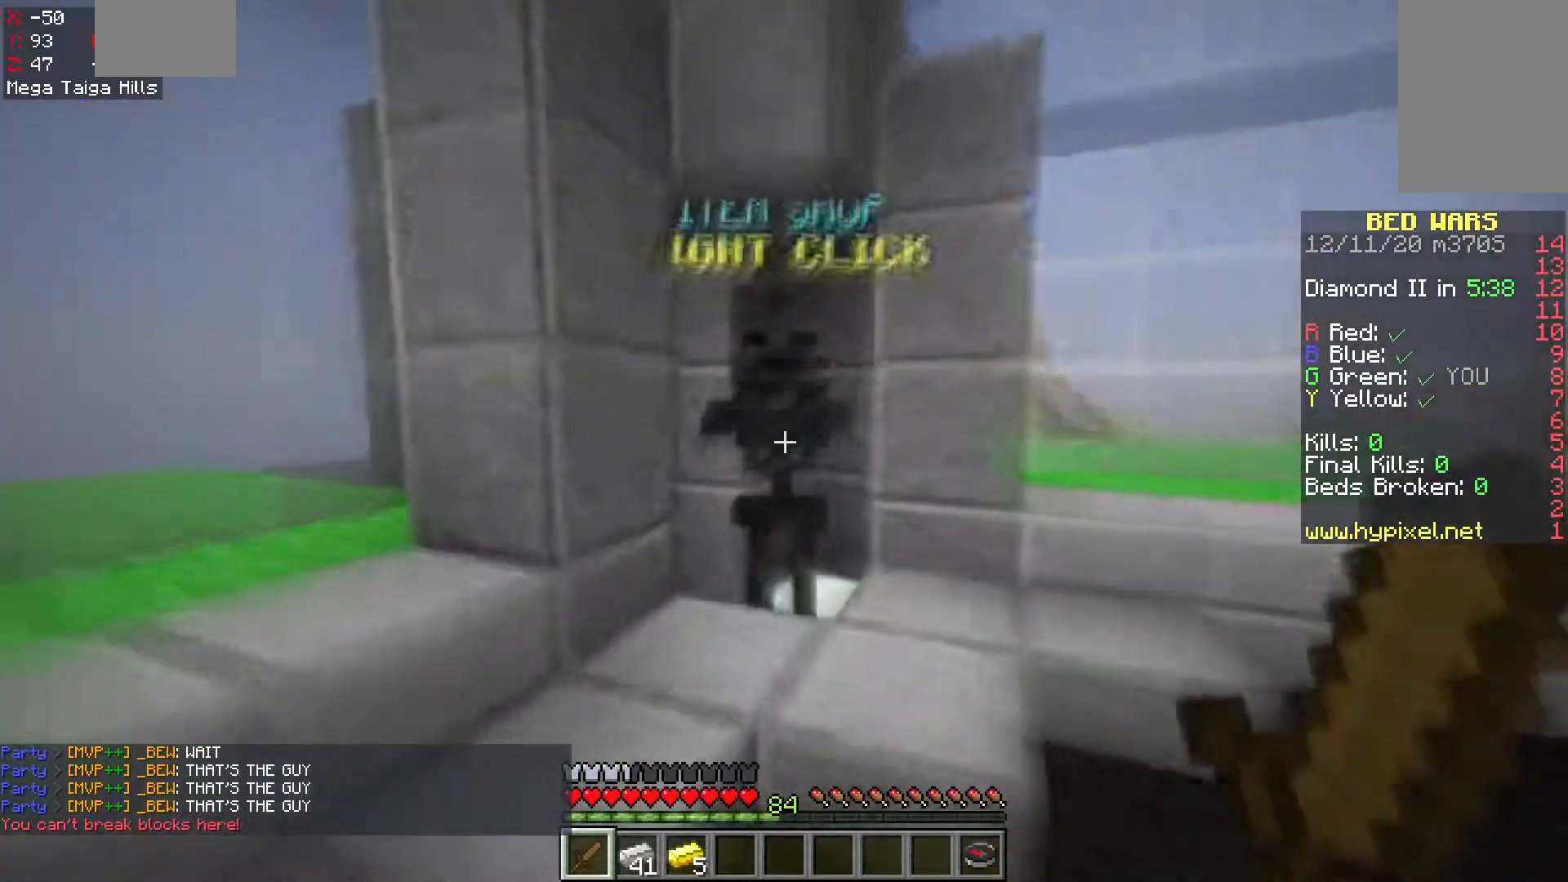
{"keys": [], "mouse": [], "events": [[33, "mouse_right", "down"], [150, "w", "up"], [167, "mouse_right", "up"]]}
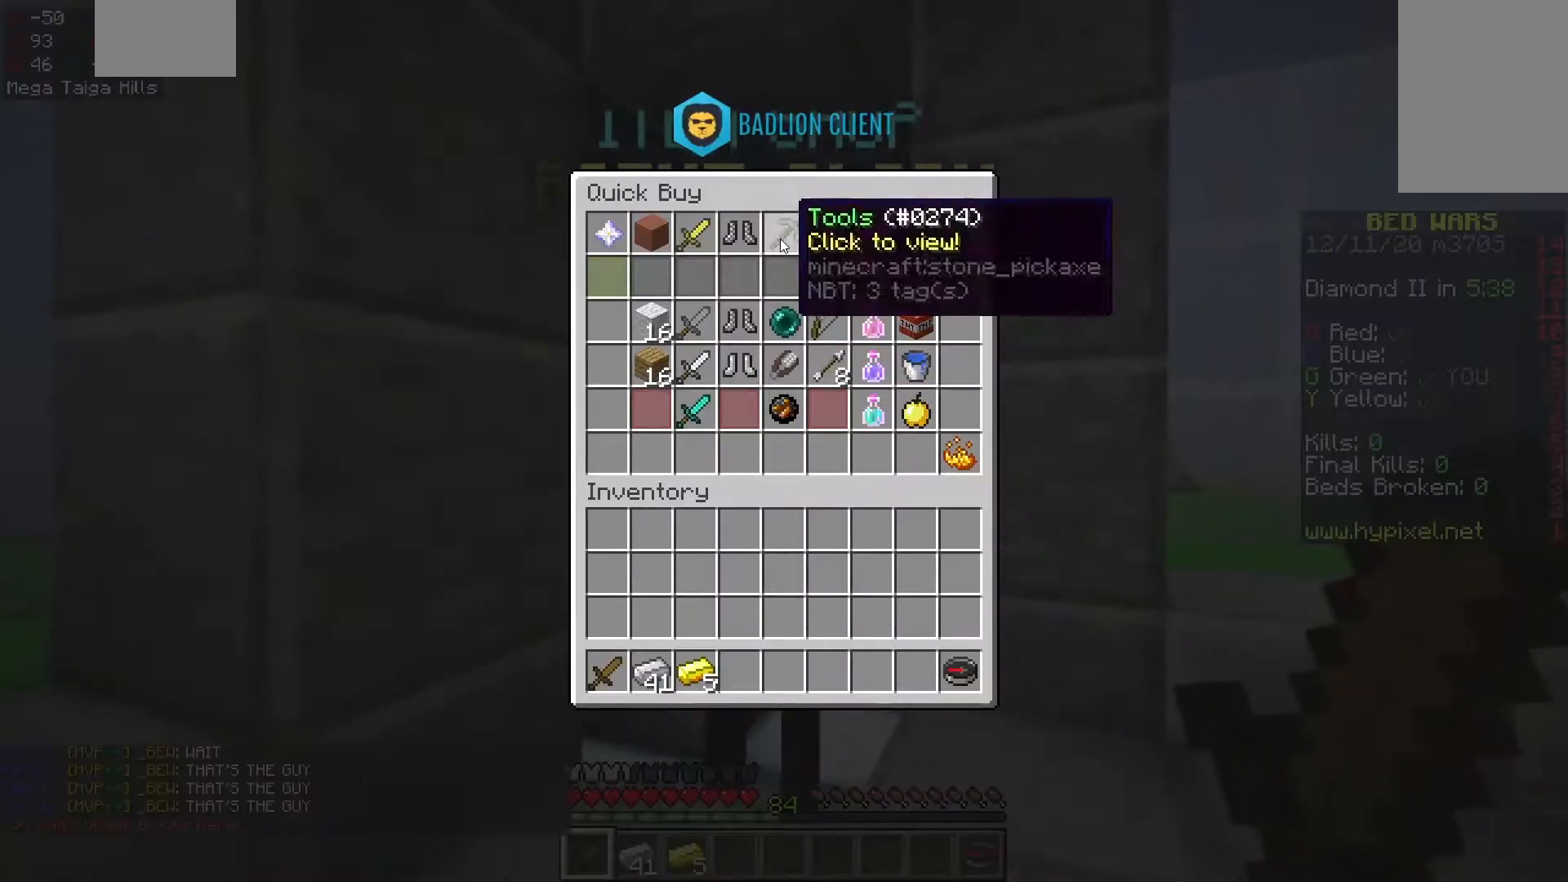
{"keys": [], "mouse": [], "events": []}
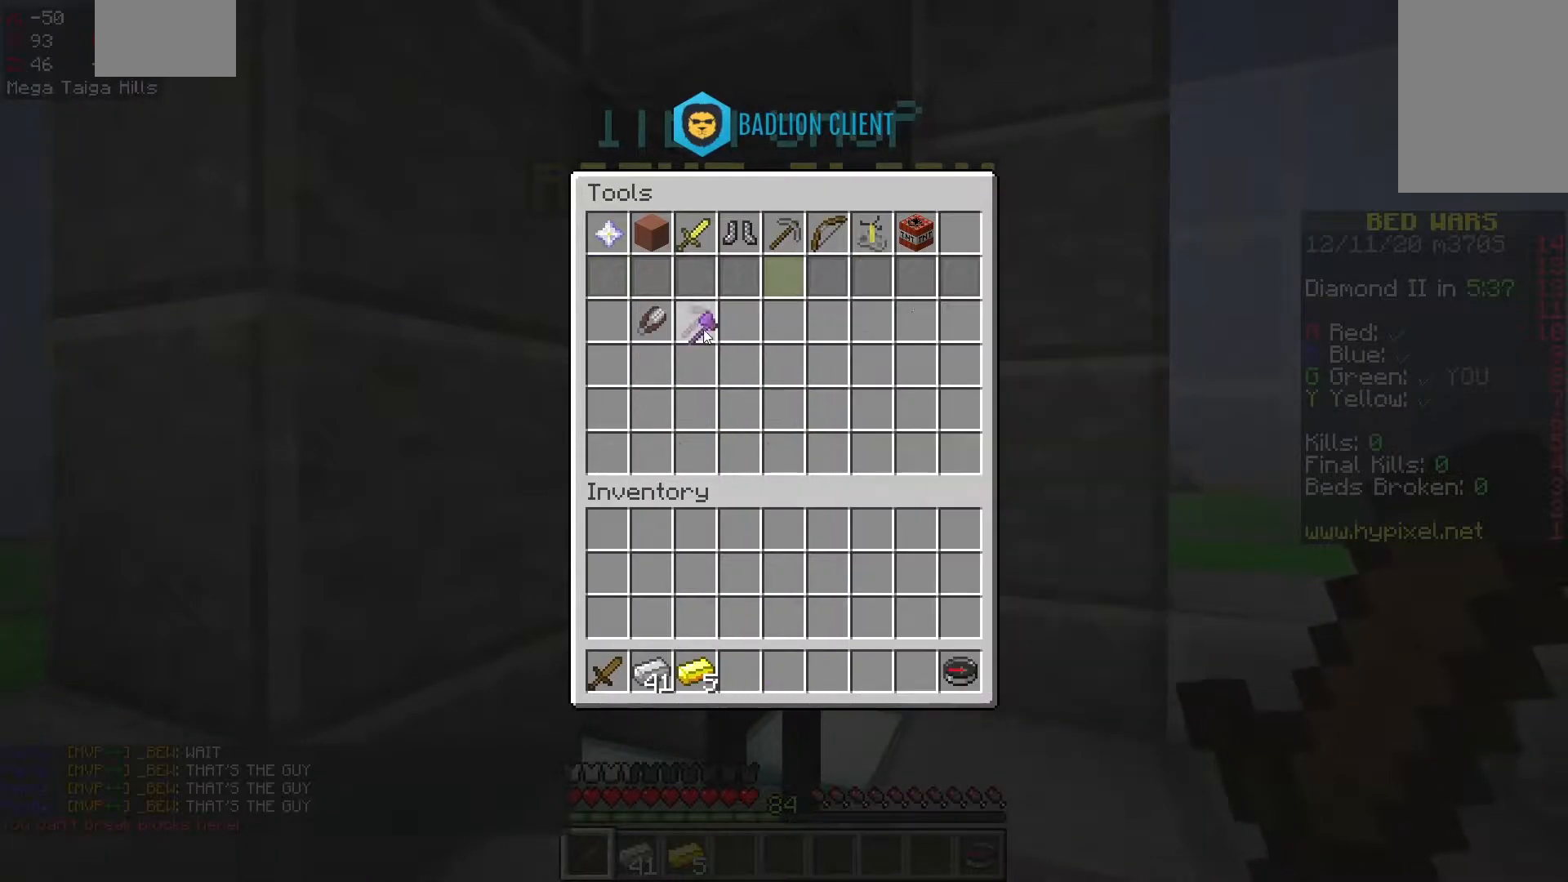
{"keys": [], "mouse": [], "events": []}
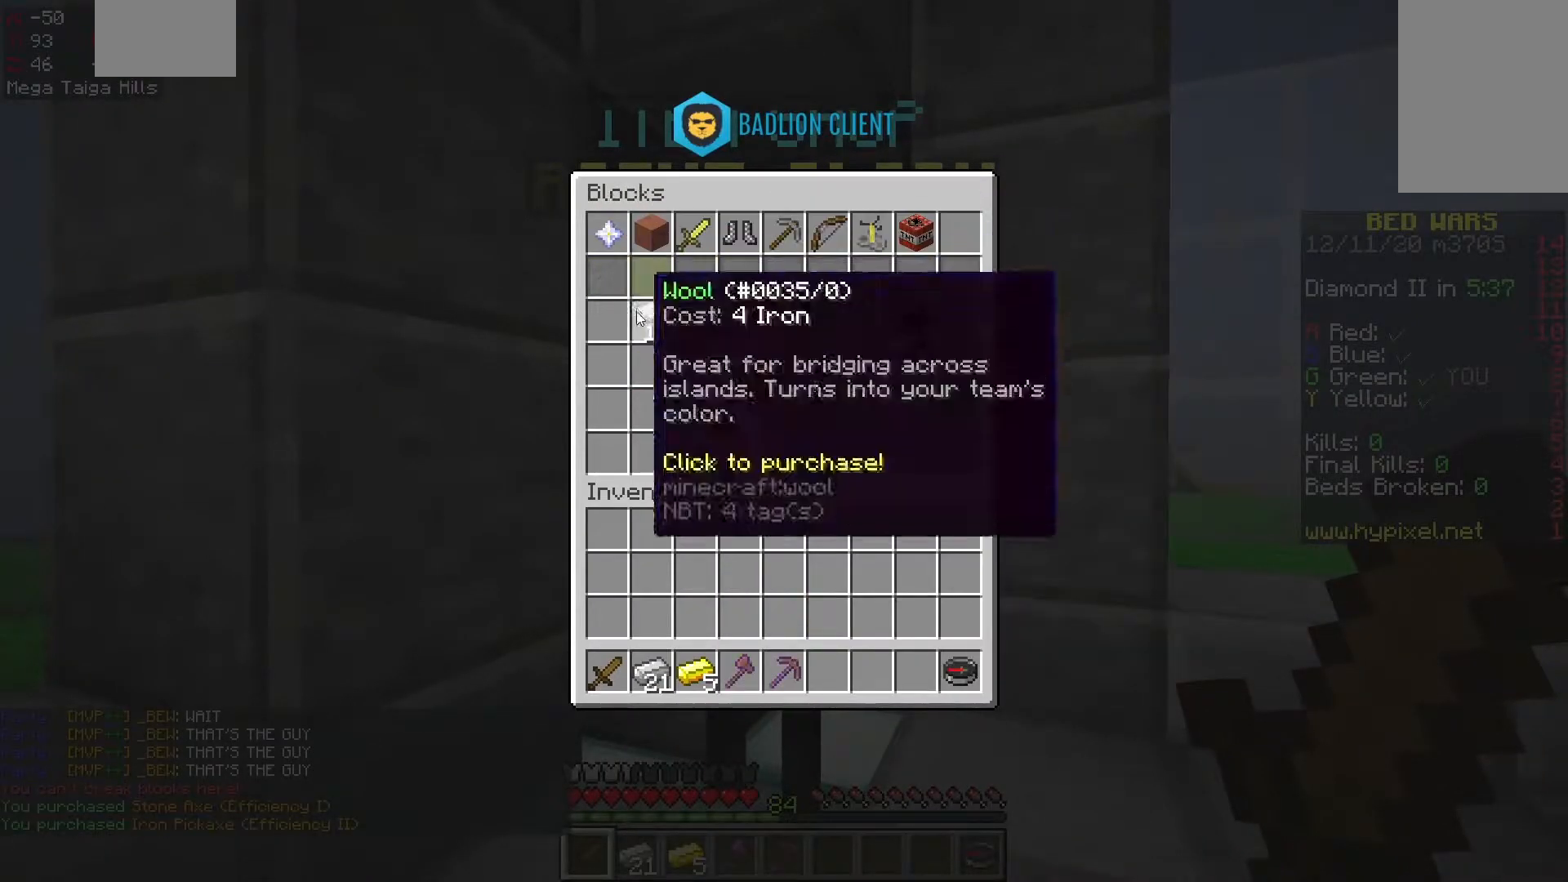
{"keys": [], "mouse": [], "events": []}
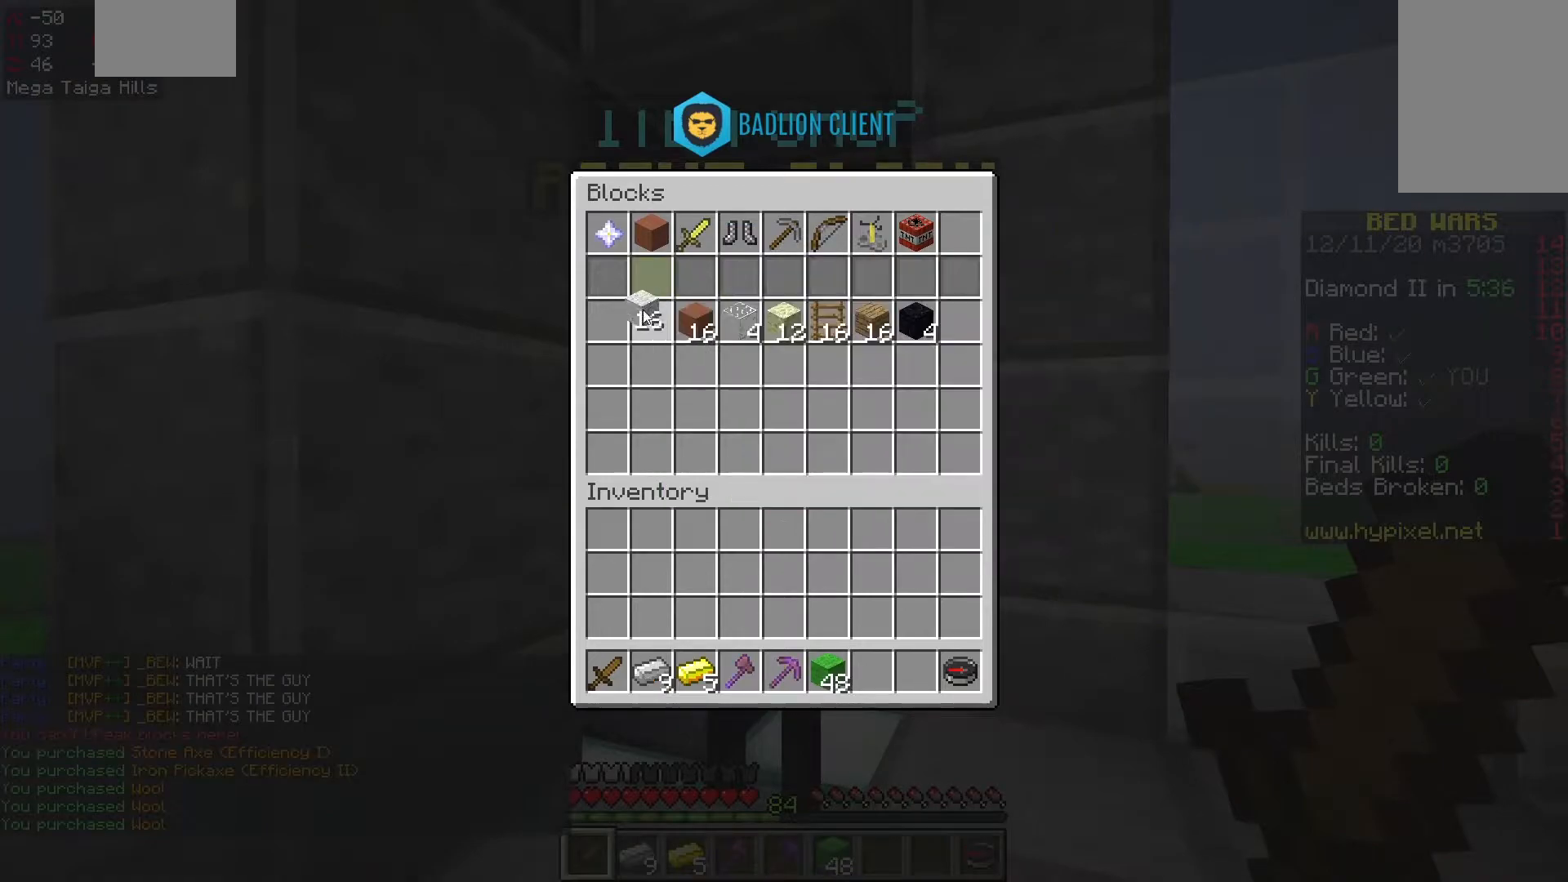
{"keys": ["w"], "mouse": [], "events": [[400, "w", "down"]]}
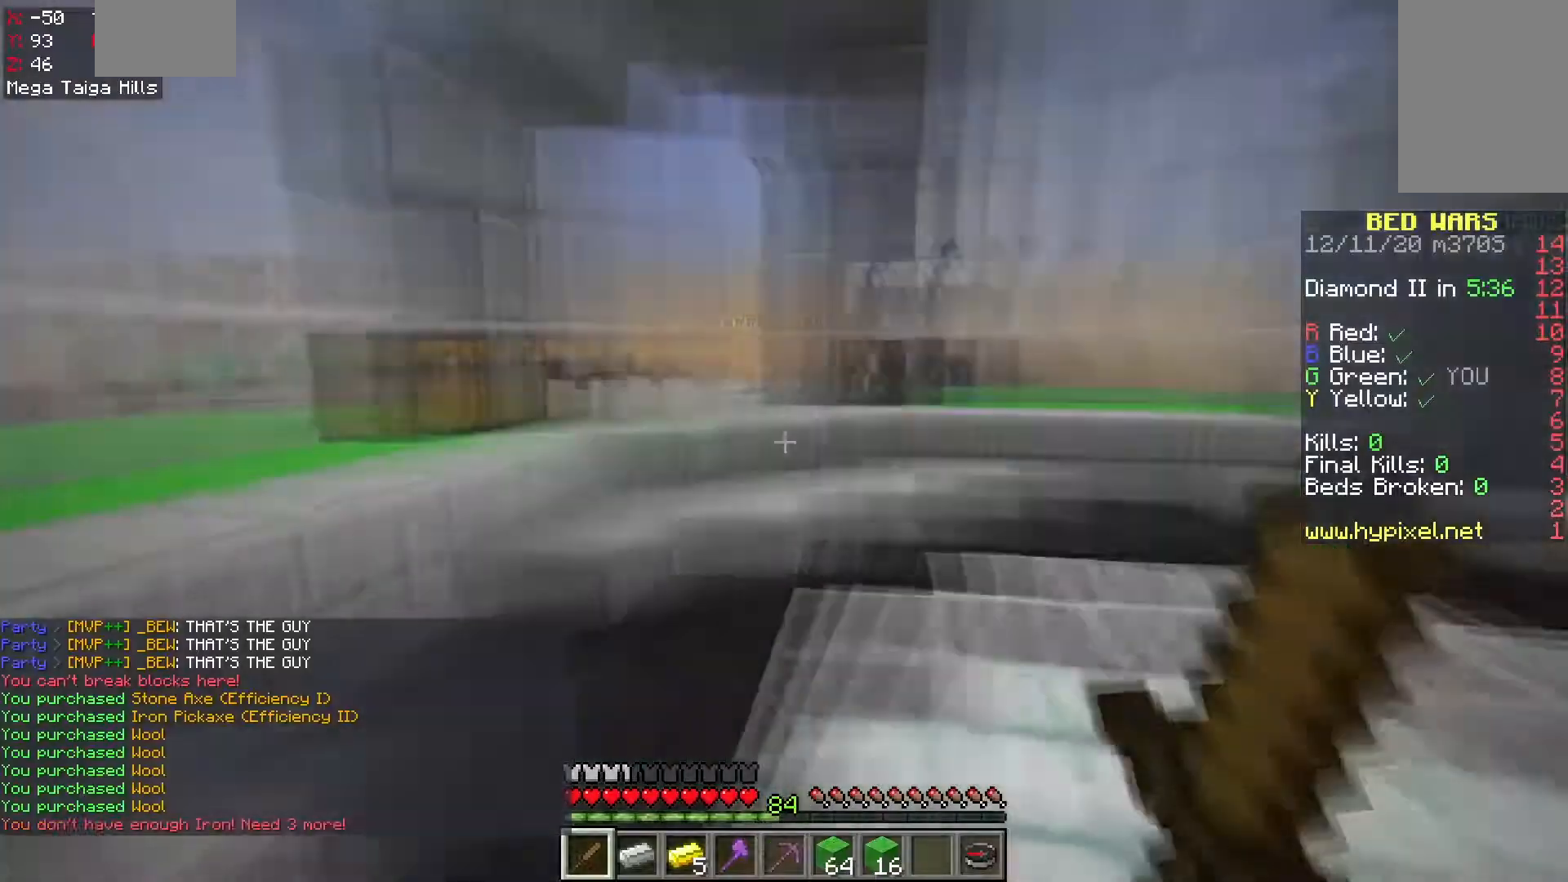
{"keys": ["w"], "mouse": [], "events": [[83, "space", "down"], [400, "space", "up"]]}
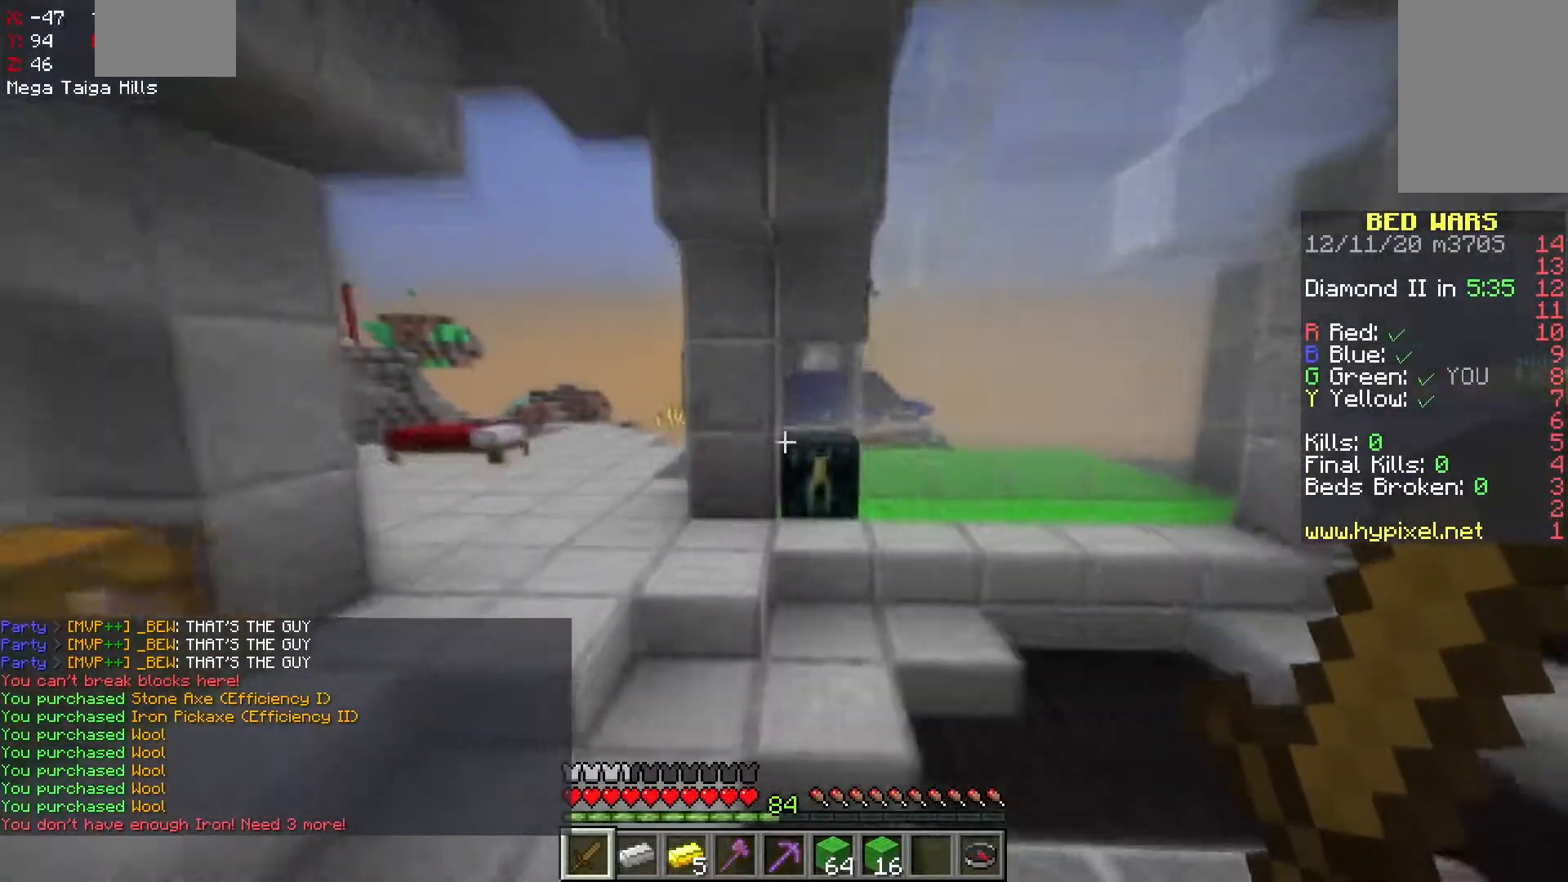
{"keys": [], "mouse": []}
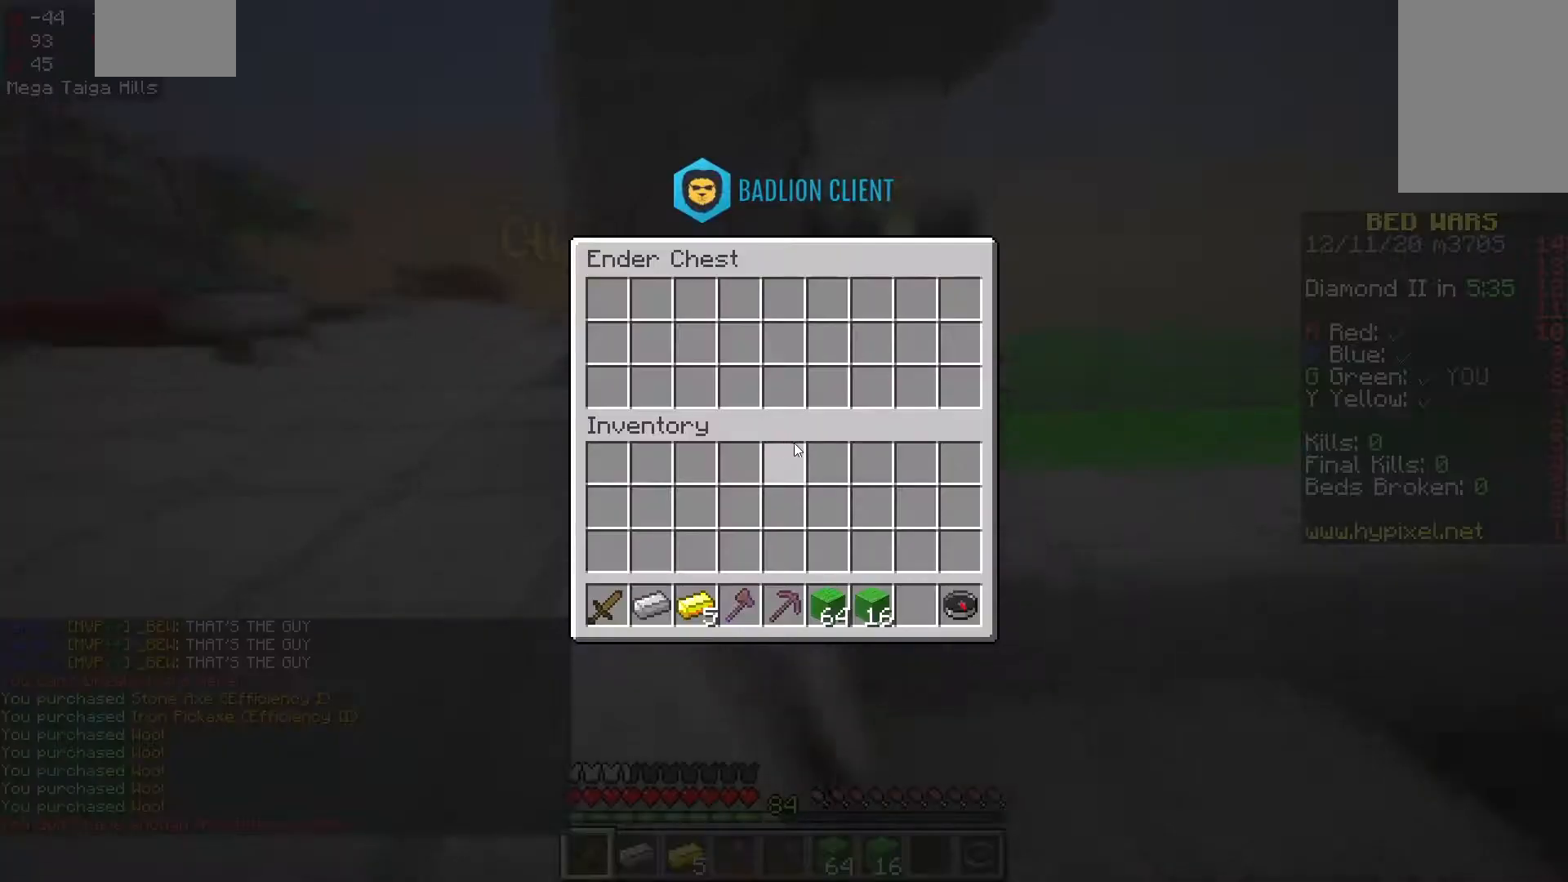
{"keys": [], "mouse": [], "events": []}
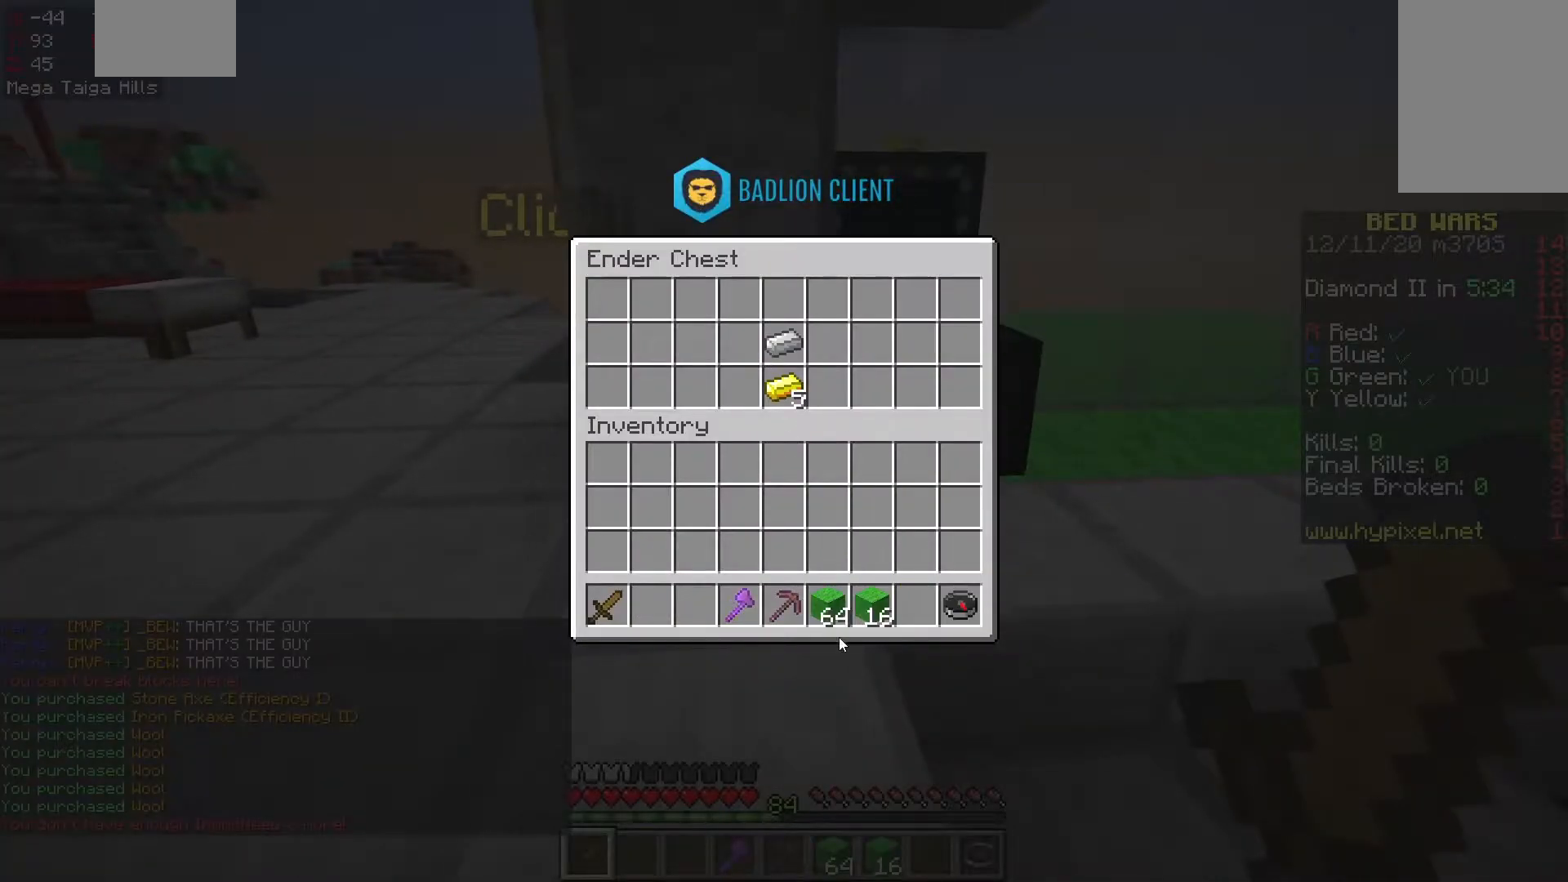
{"keys": [], "mouse": [], "events": []}
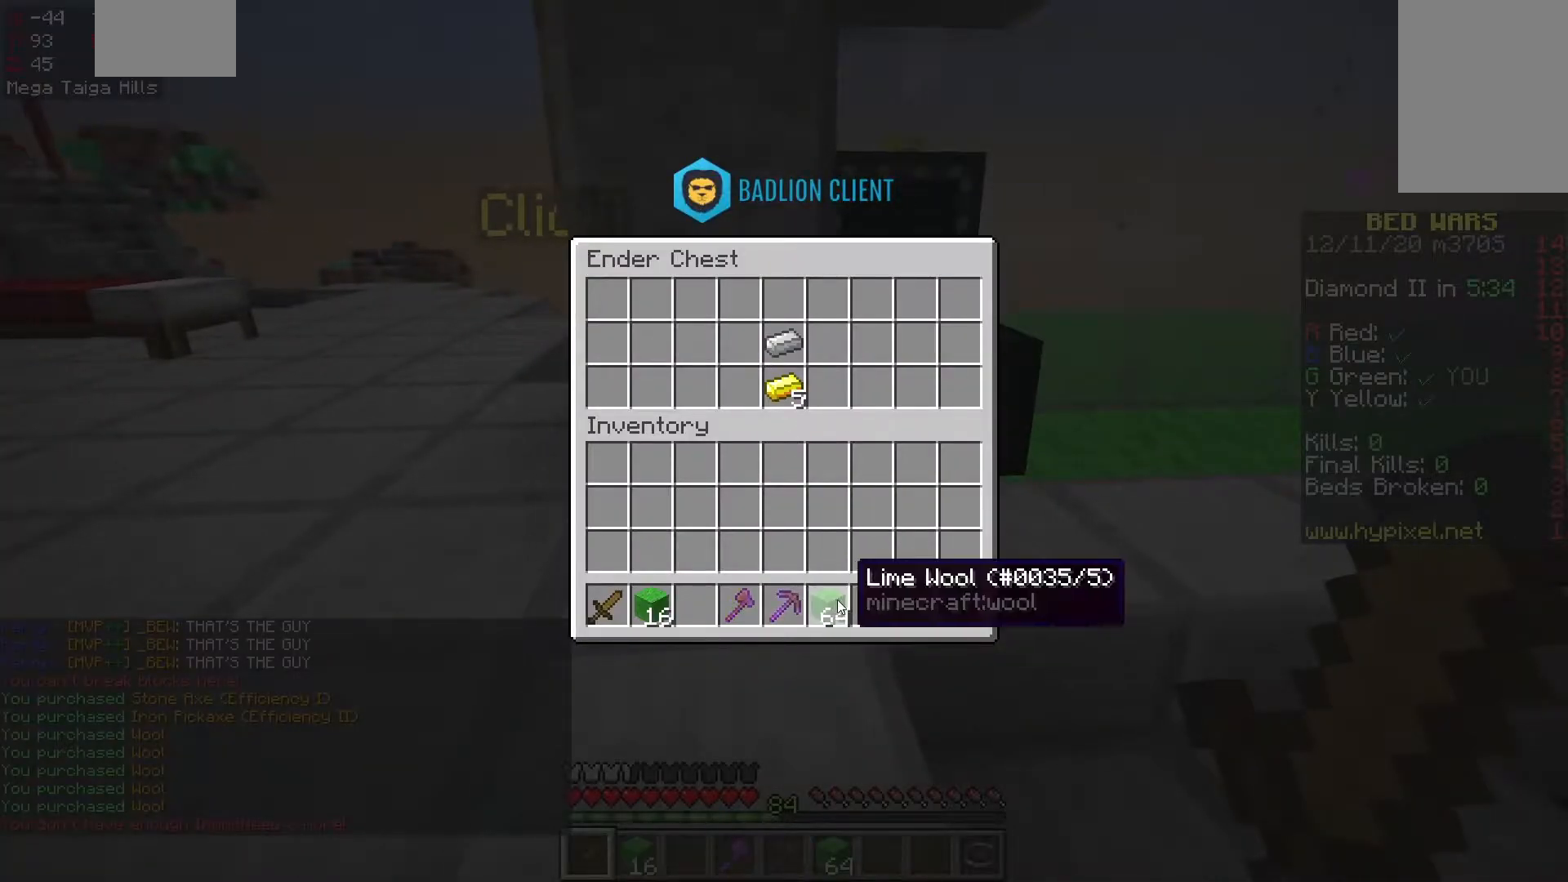
{"keys": [], "mouse": [], "events": []}
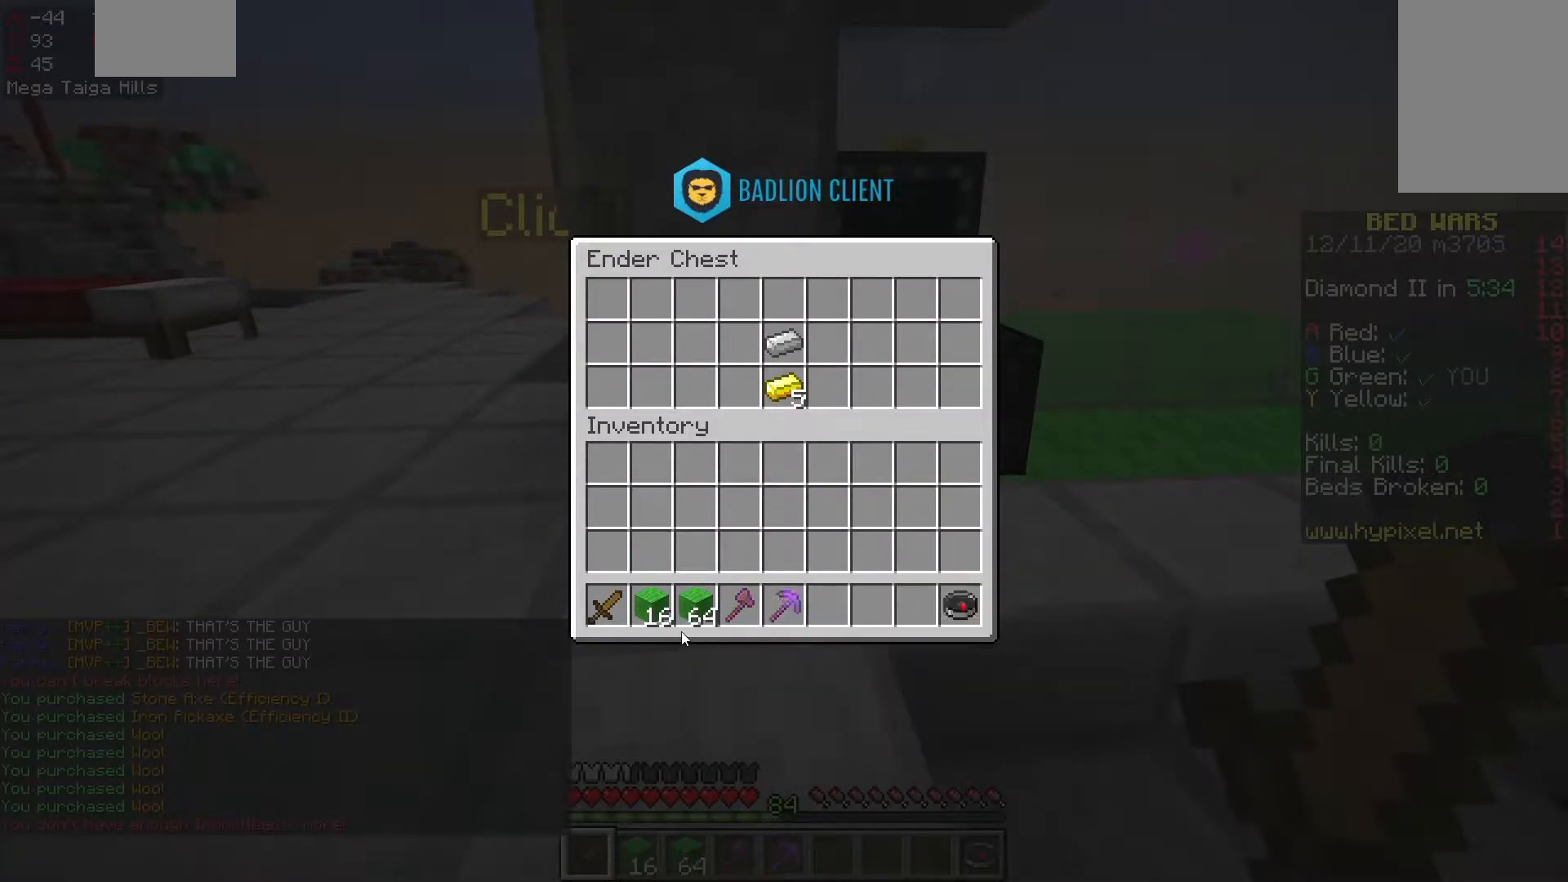
{"keys": ["space", "w"], "mouse": [], "events": [[350, "w", "down"], [483, "space", "down"]]}
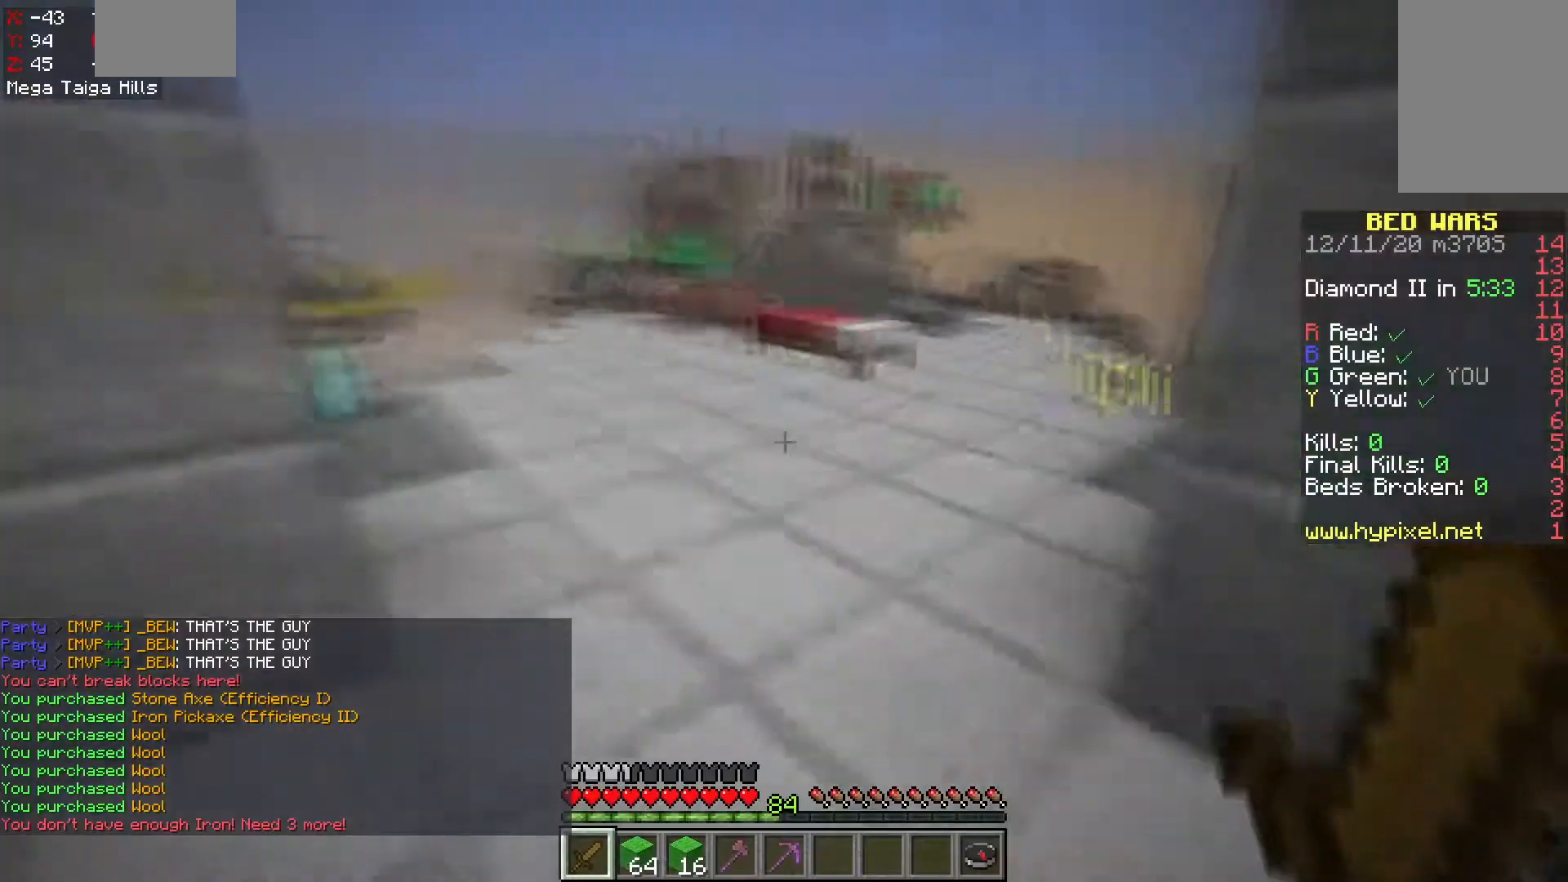
{"keys": ["space", "w"], "mouse": [], "events": [[267, "space", "up"], [450, "space", "down"]]}
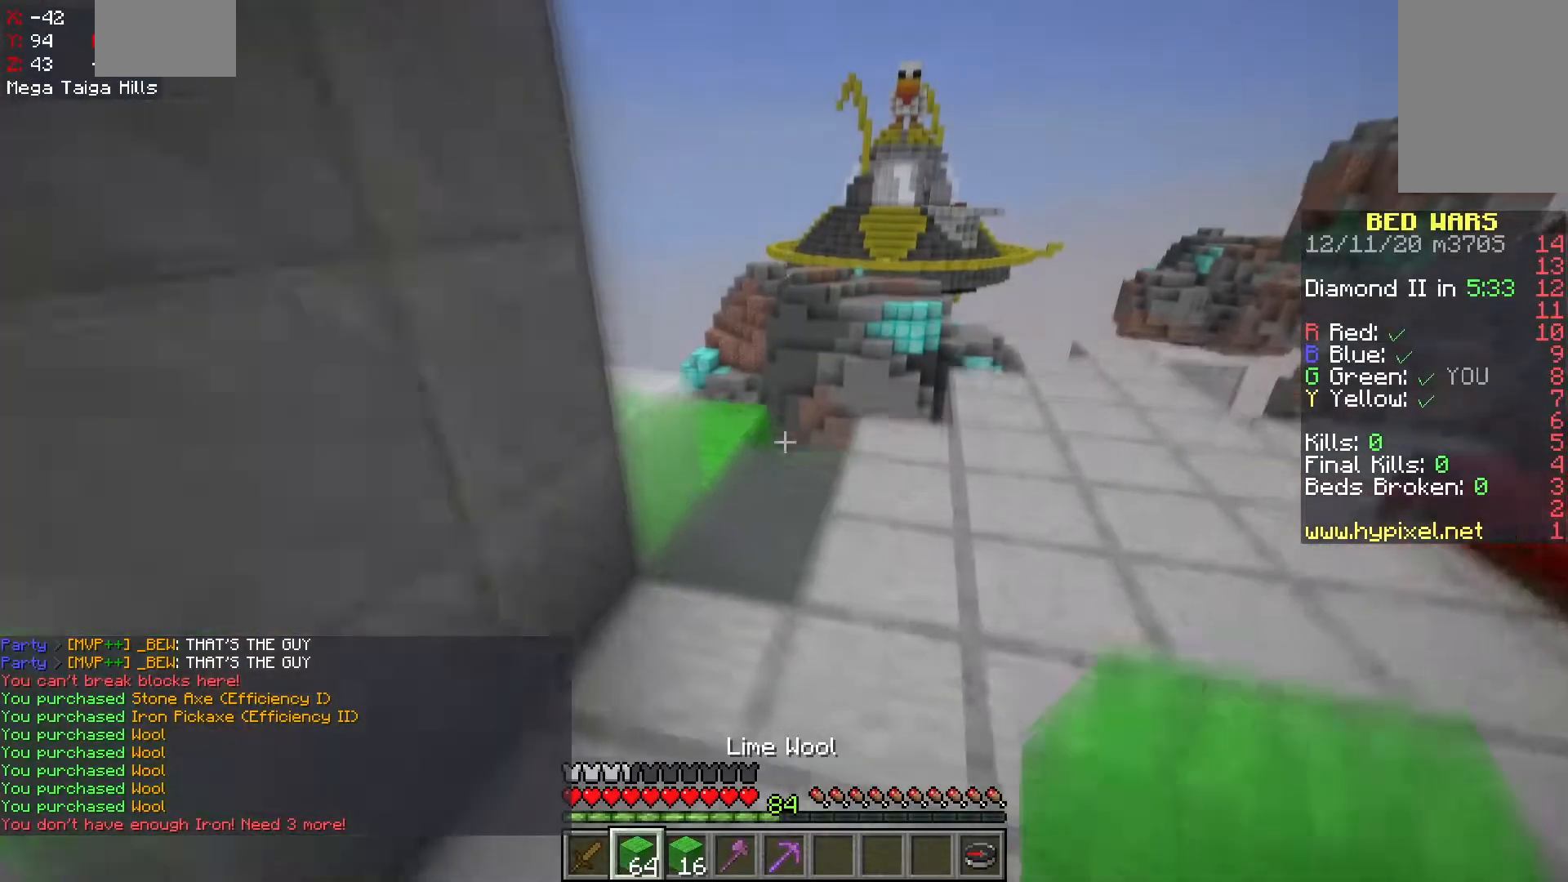
{"keys": ["d", "w"], "mouse": ["left"], "events": [[200, "d", "down"], [217, "space", "up"], [433, "mouse_left", "down"]]}
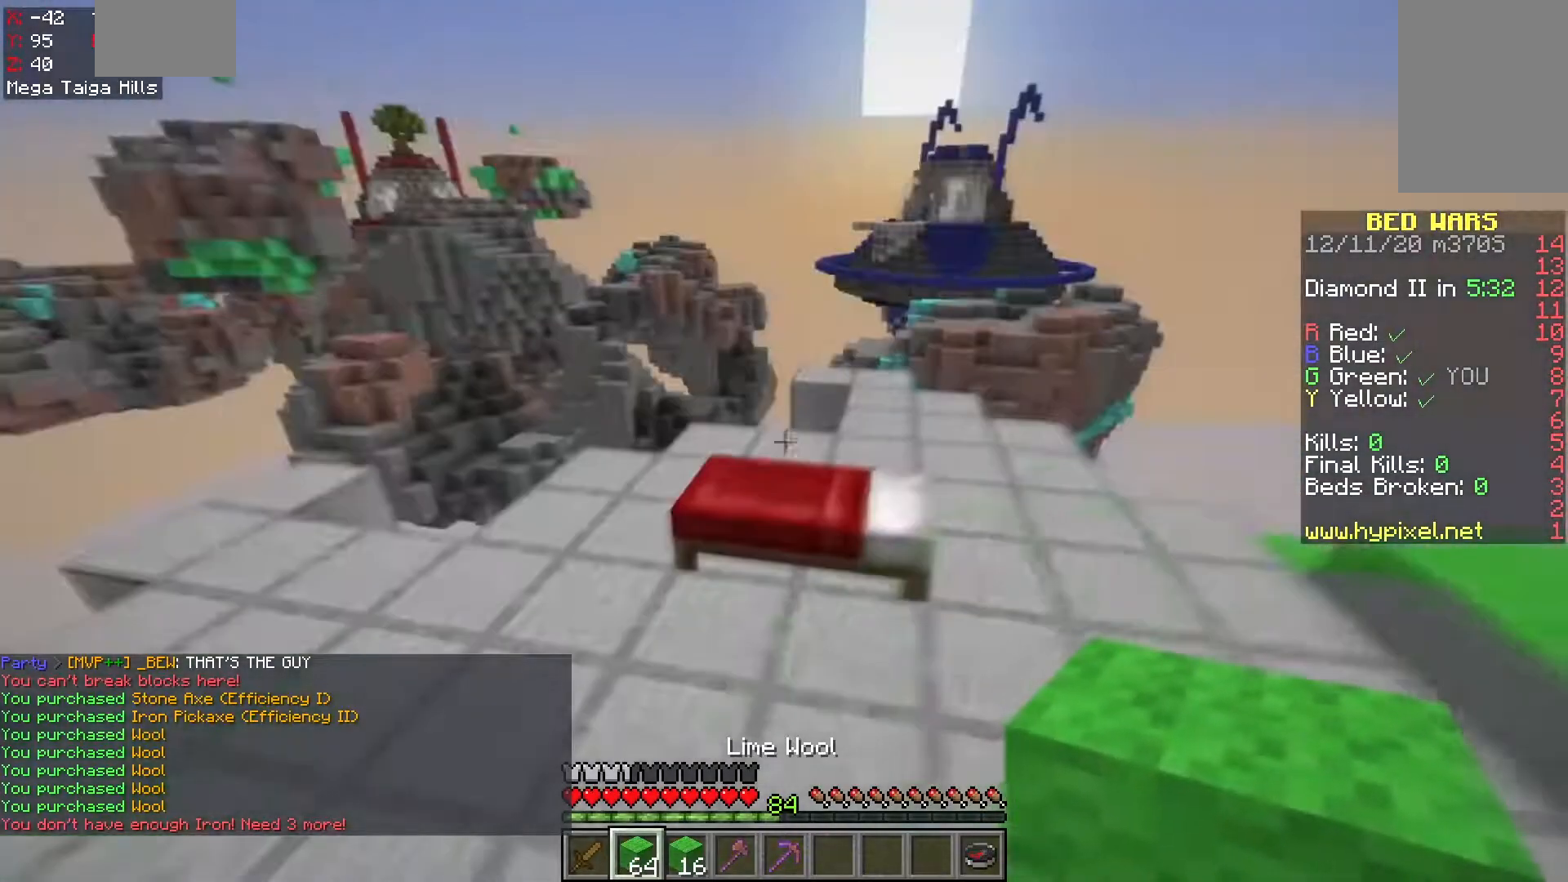
{"keys": ["d", "w"], "mouse": [], "events": [[117, "mouse_left", "up"]]}
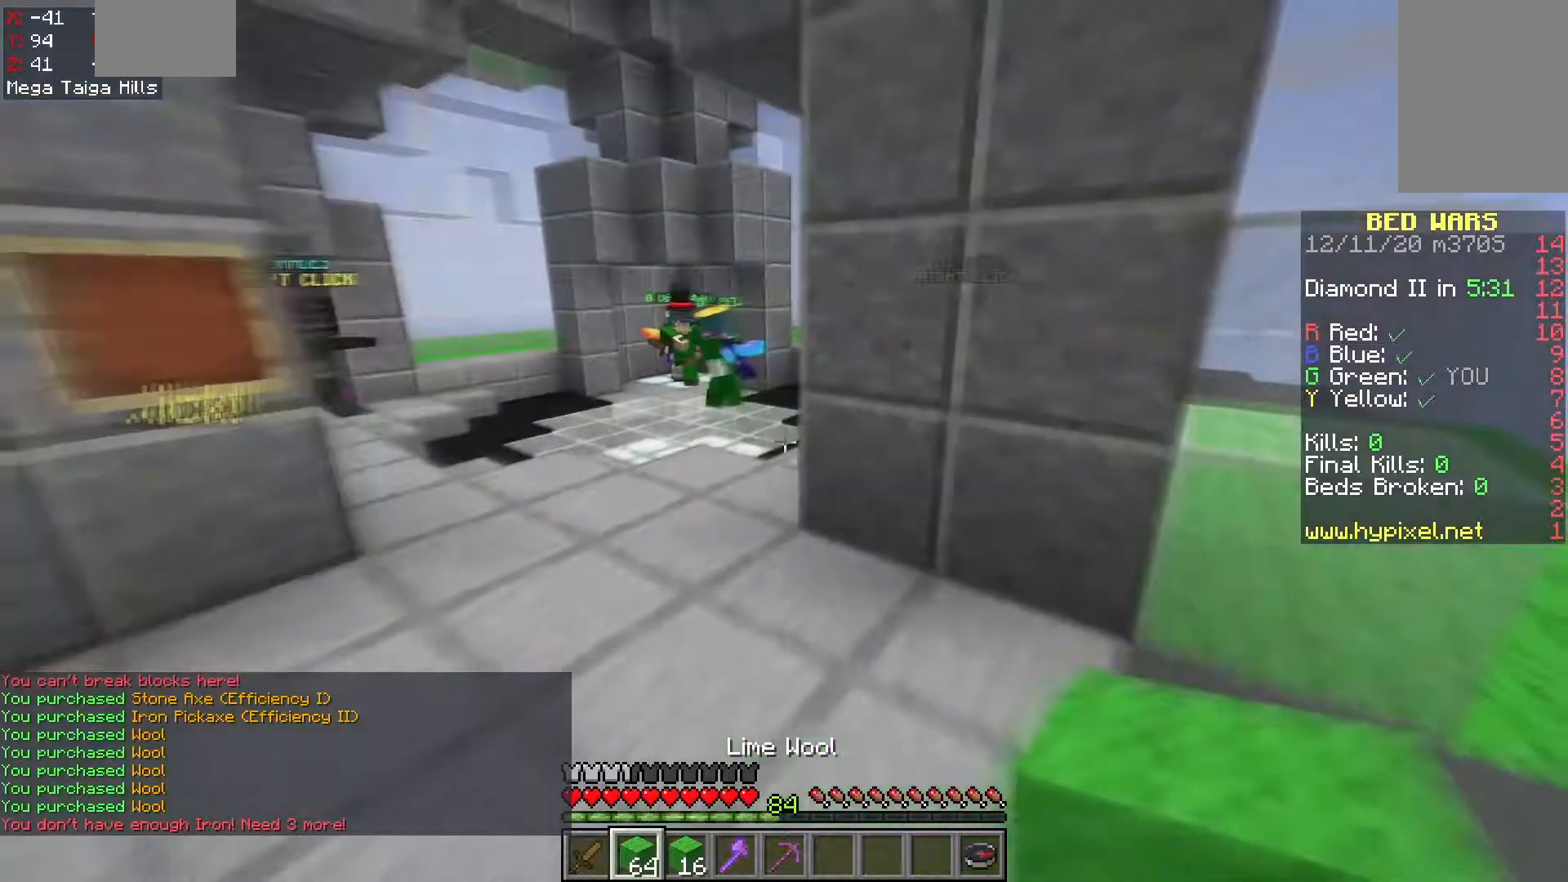
{"keys": ["a", "d", "w"], "mouse": [], "events": [[67, "a", "down"], [67, "w", "up"], [500, "w", "down"]]}
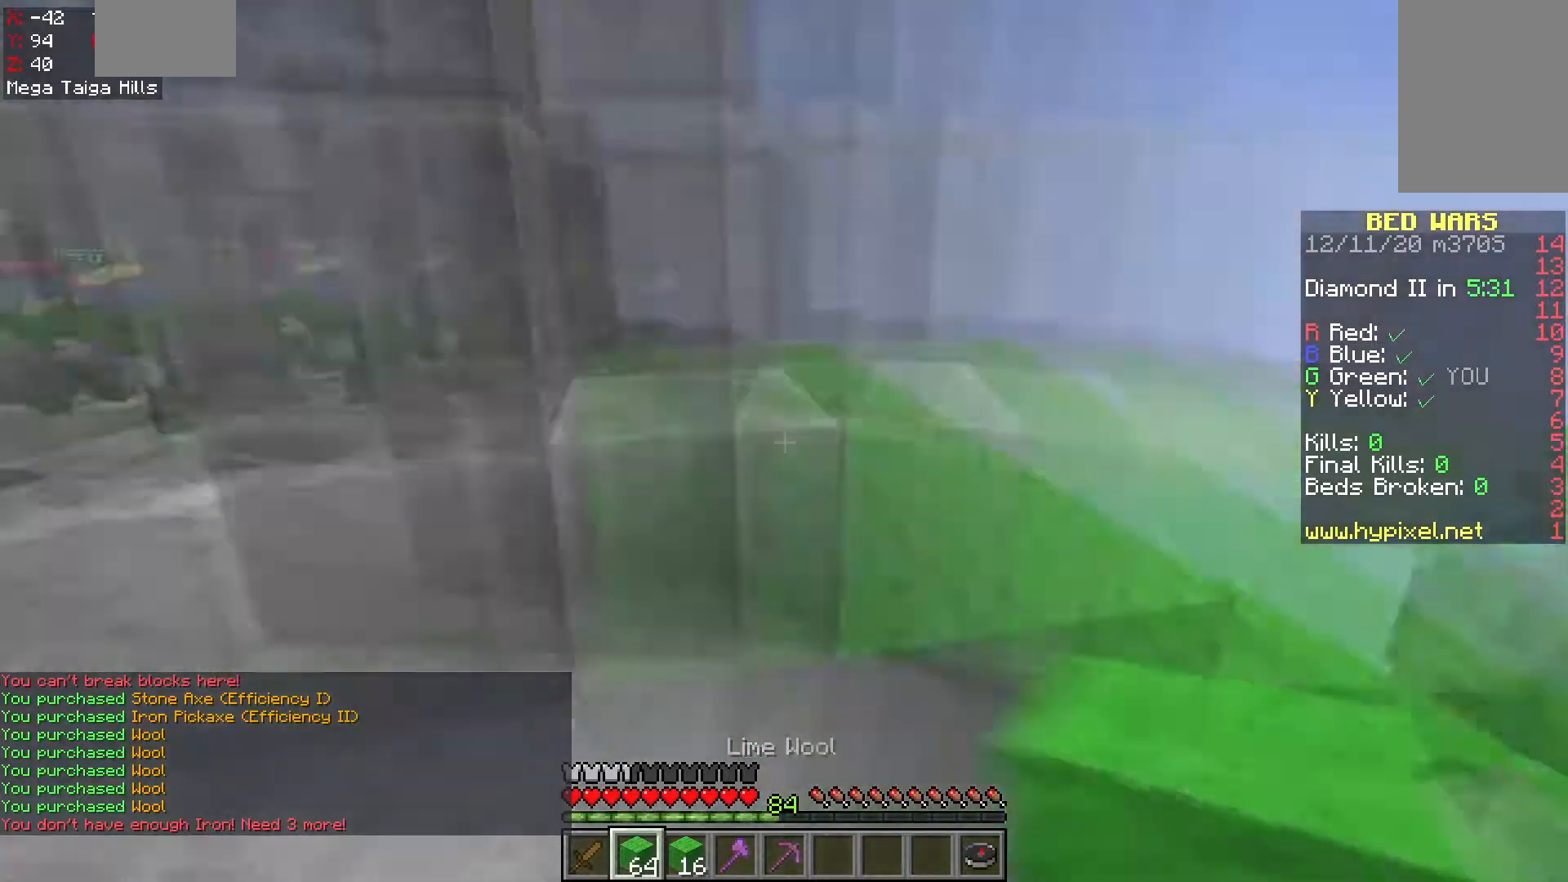
{"keys": ["a"], "mouse": ["left"], "events": [[83, "a", "up"], [183, "d", "up"], [433, "a", "down"], [500, "mouse_left", "down"], [500, "w", "up"]]}
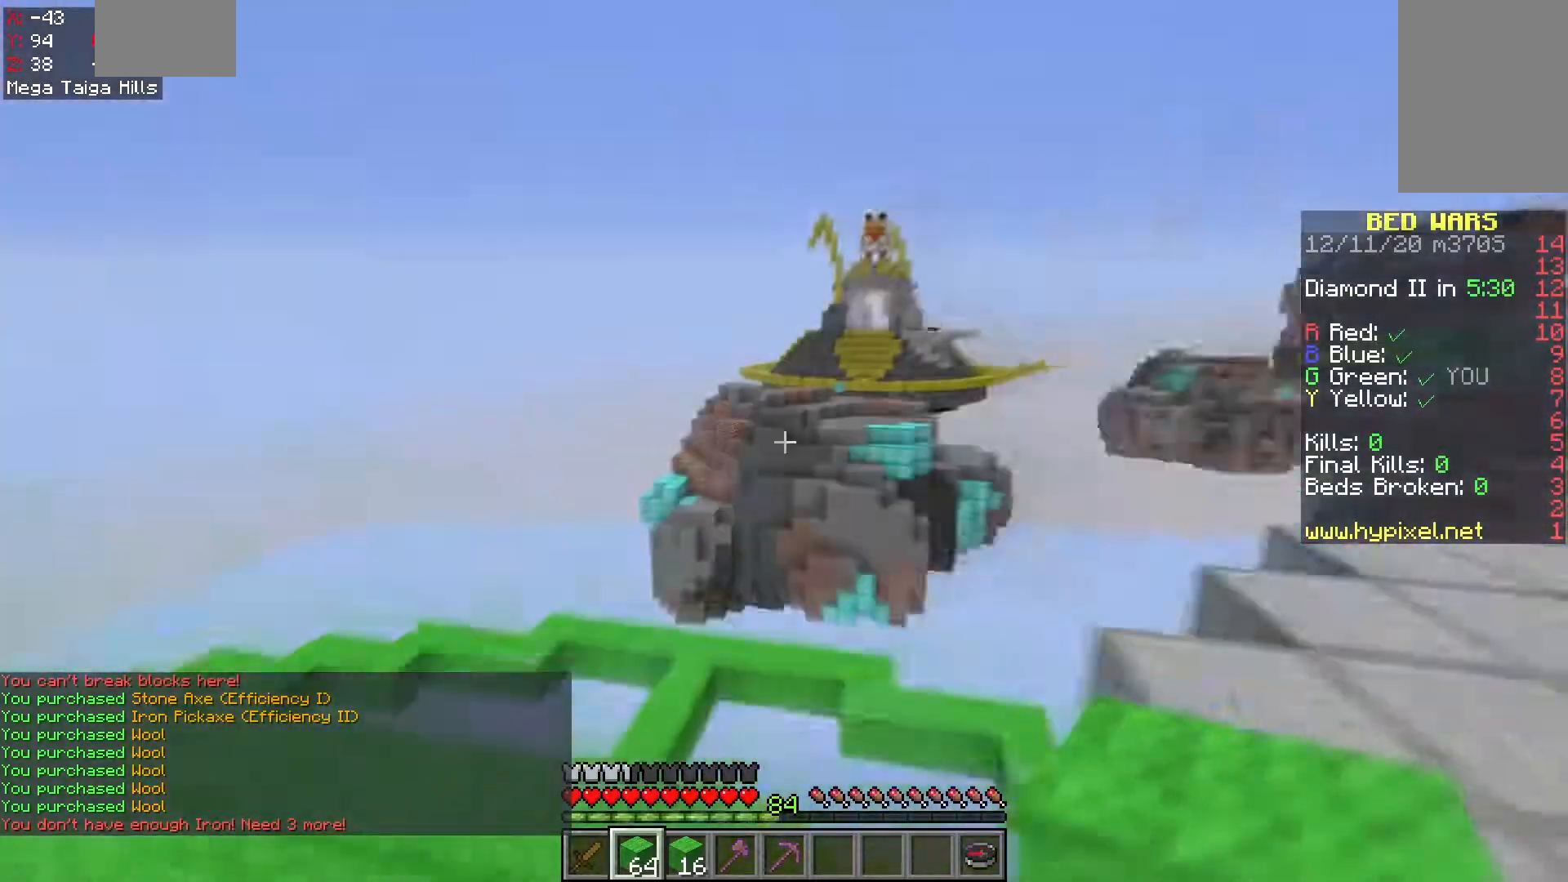
{"keys": ["space", "w"], "mouse": ["left"], "events": [[200, "w", "down"], [483, "a", "up"], [500, "space", "down"]]}
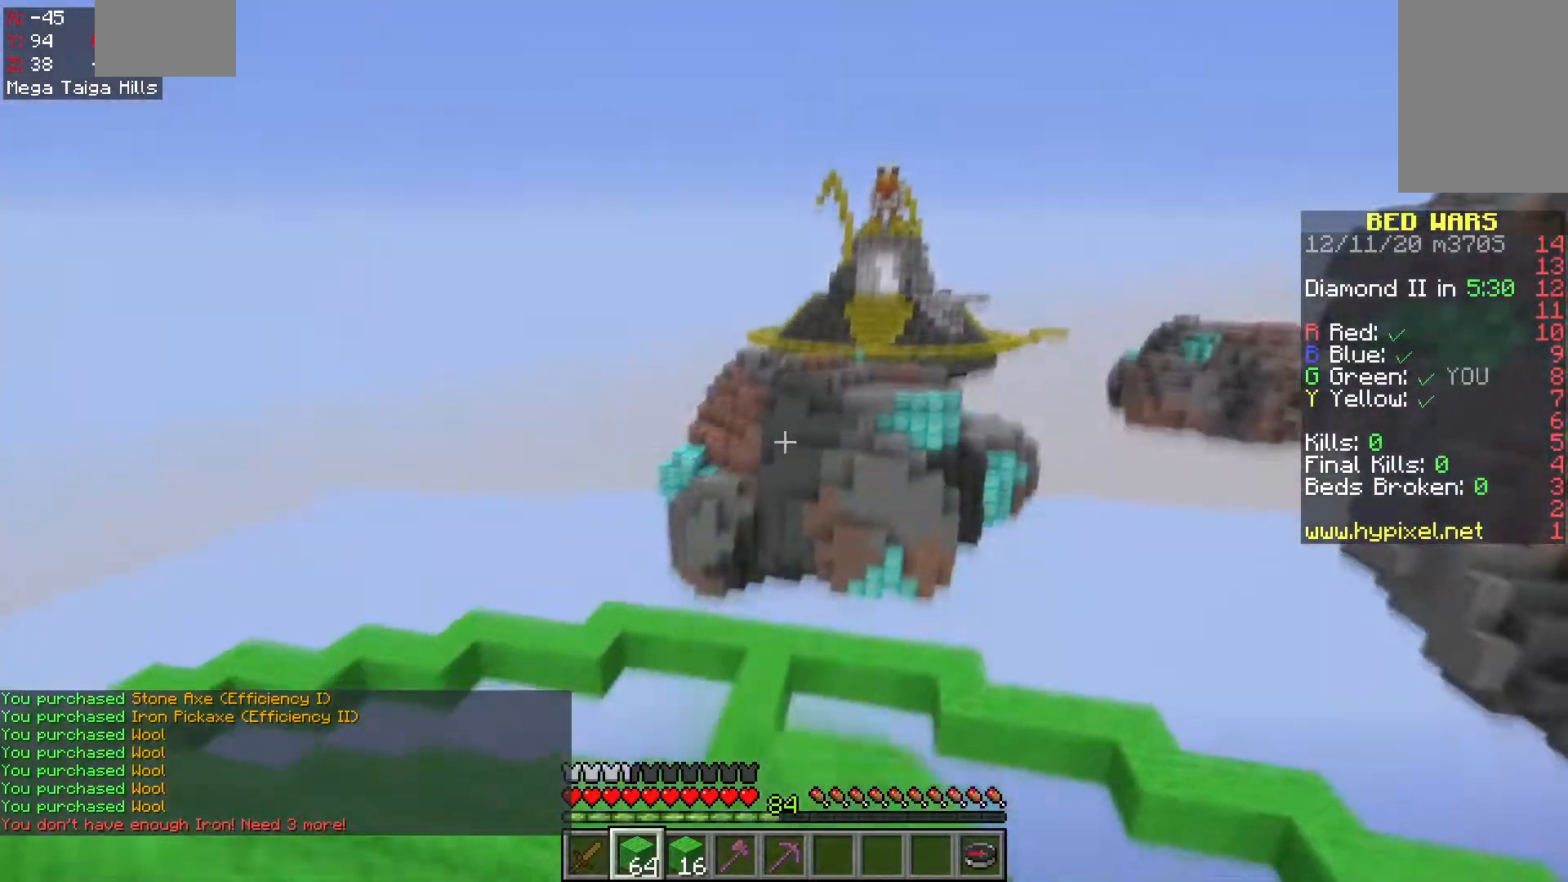
{"keys": ["w"], "mouse": [], "events": [[100, "mouse_left", "up"], [233, "a", "down"], [233, "space", "up"], [467, "a", "up"]]}
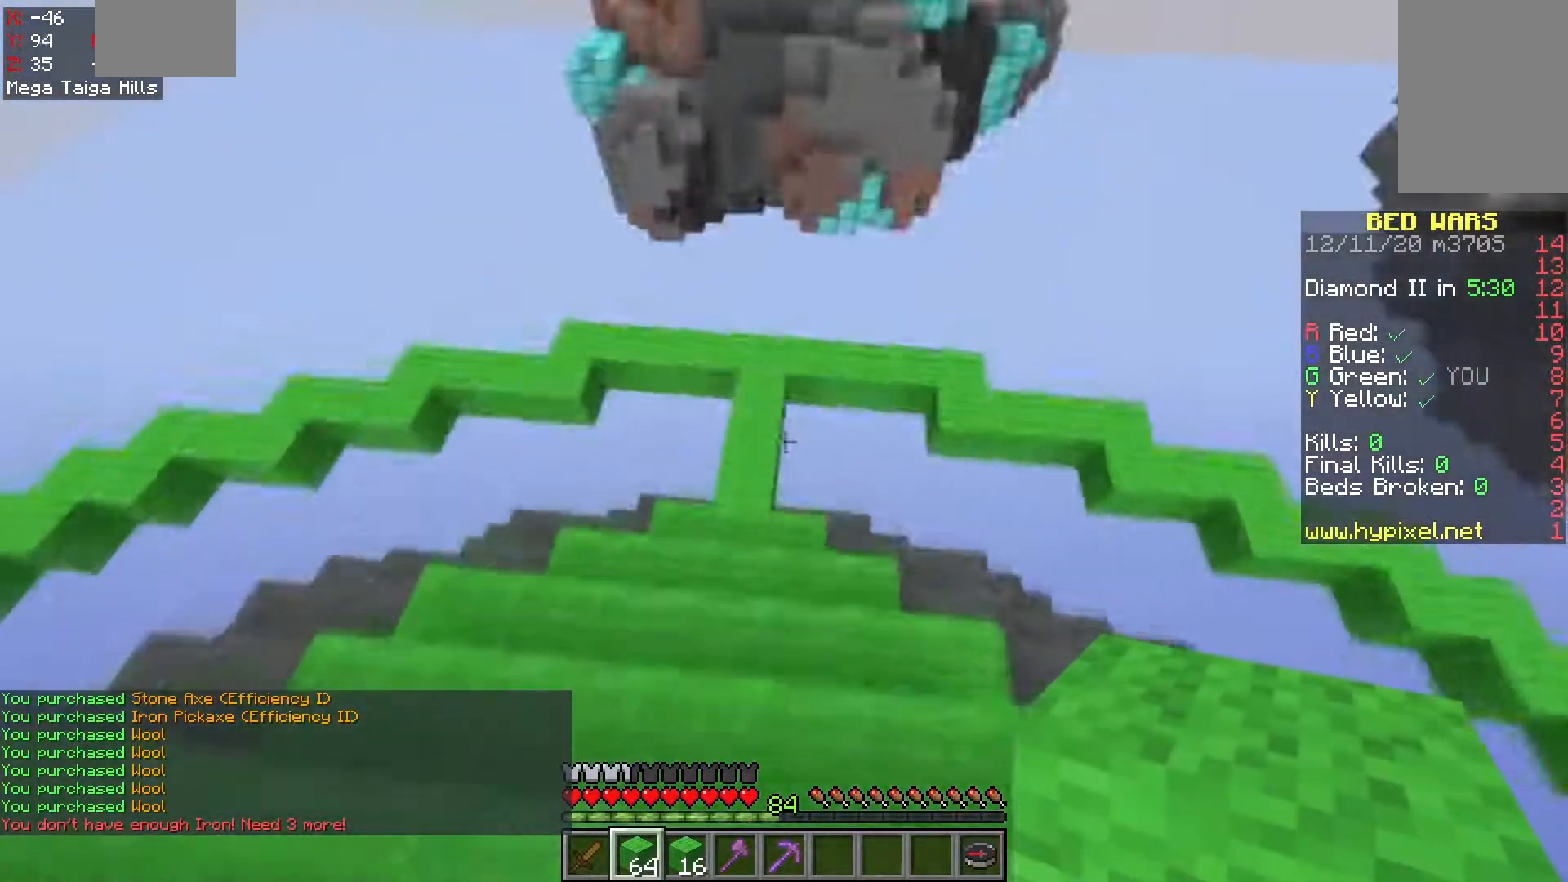
{"keys": ["w"], "mouse": [], "events": []}
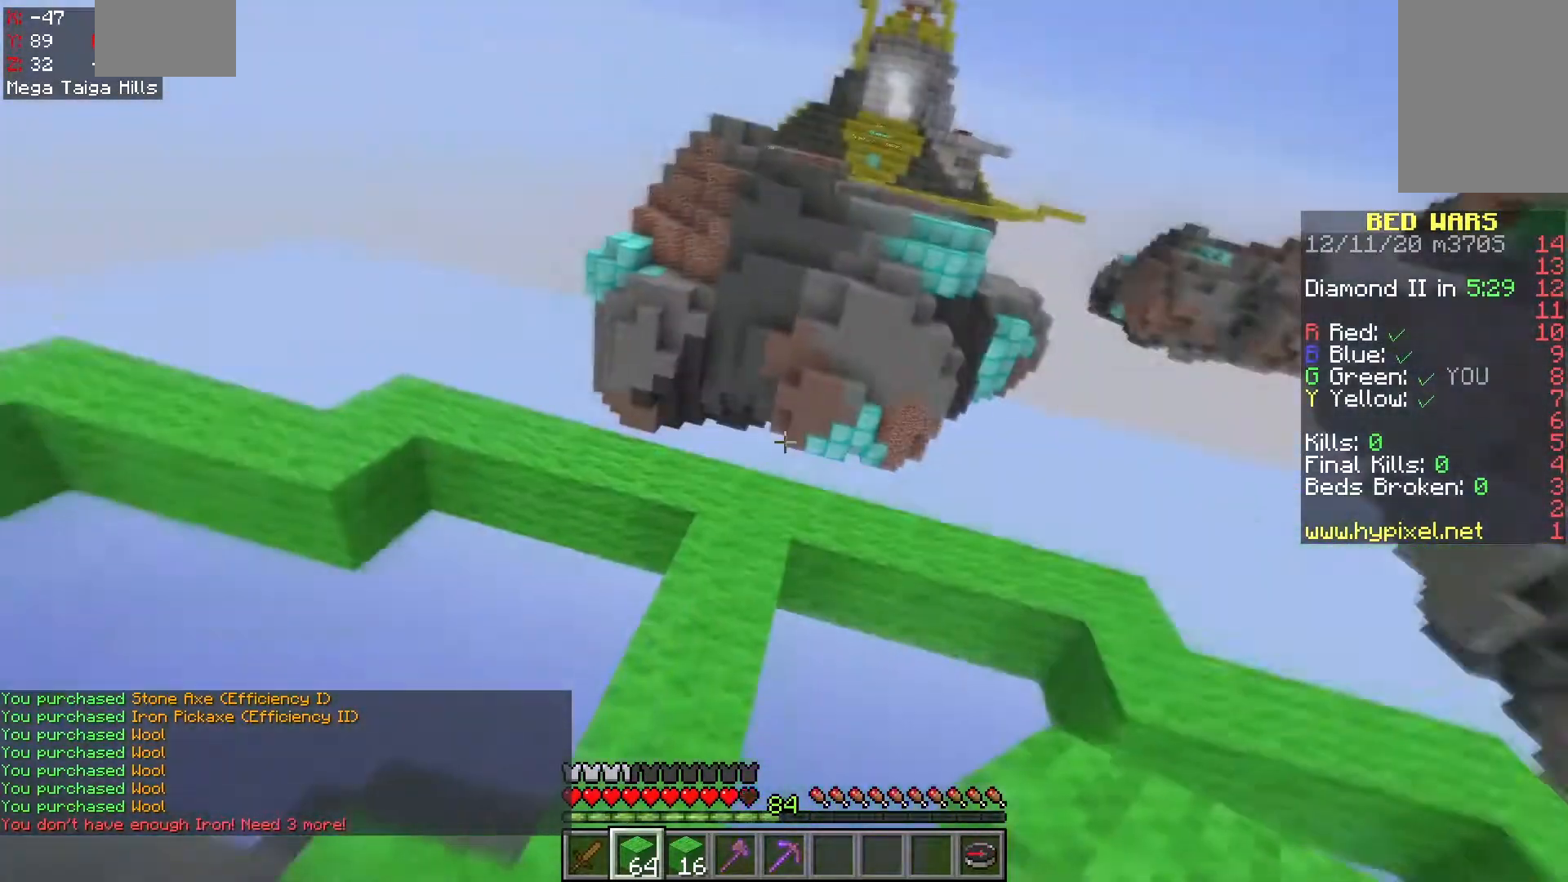
{"keys": ["w"], "mouse": [], "events": []}
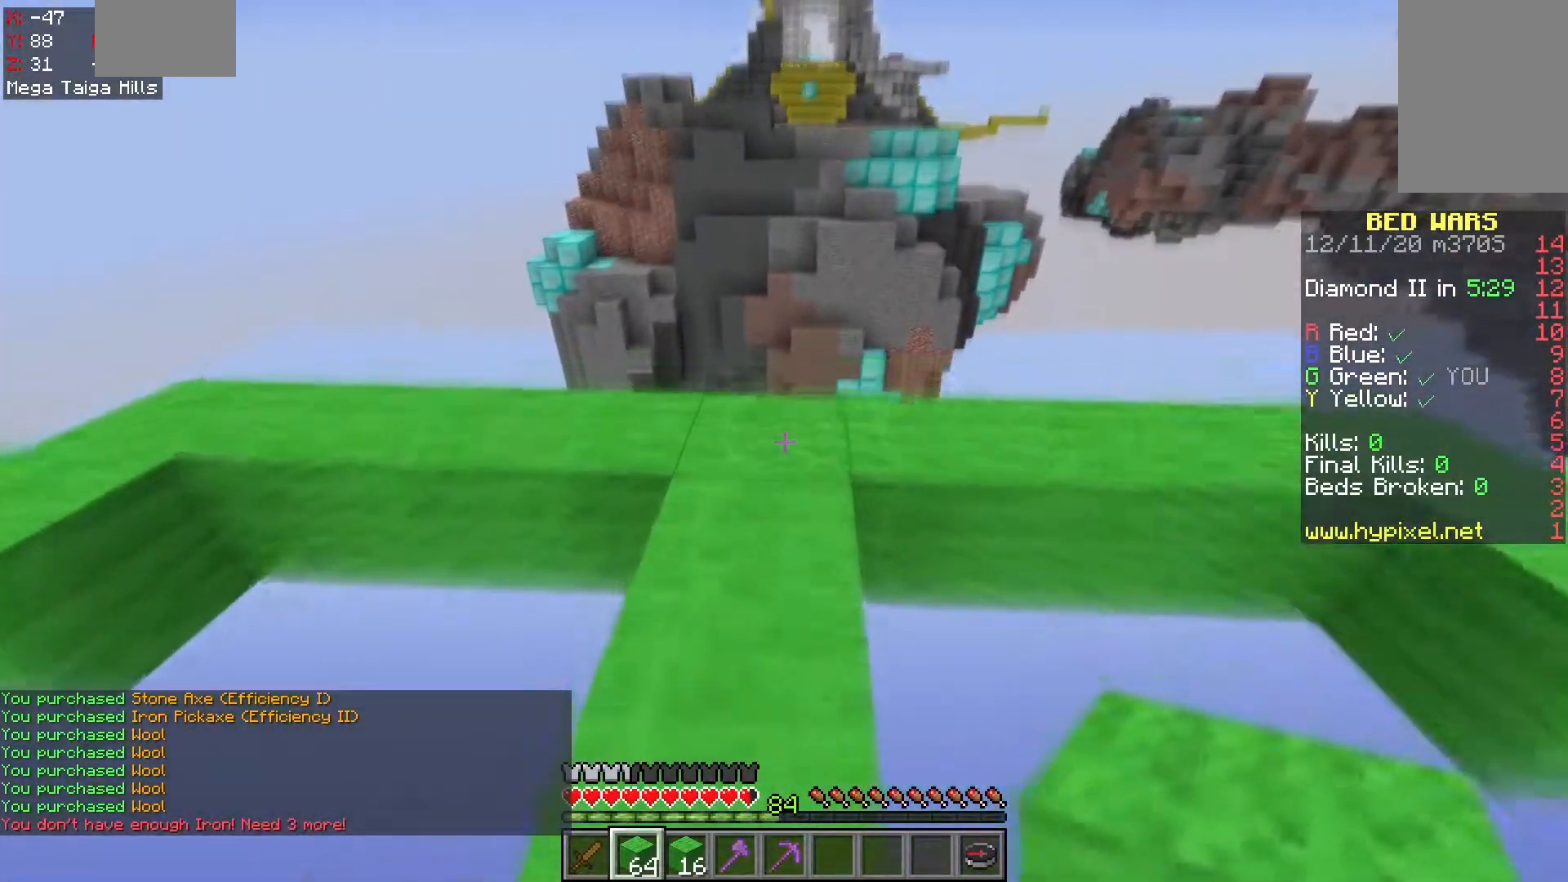
{"keys": ["d", "s"], "mouse": [], "events": [[67, "mouse_right", "down"], [100, "space", "down"], [167, "mouse_right", "up"], [183, "d", "down"], [183, "mouse_left", "down"], [317, "w", "up"], [333, "space", "up"], [350, "s", "down"], [383, "mouse_left", "up"]]}
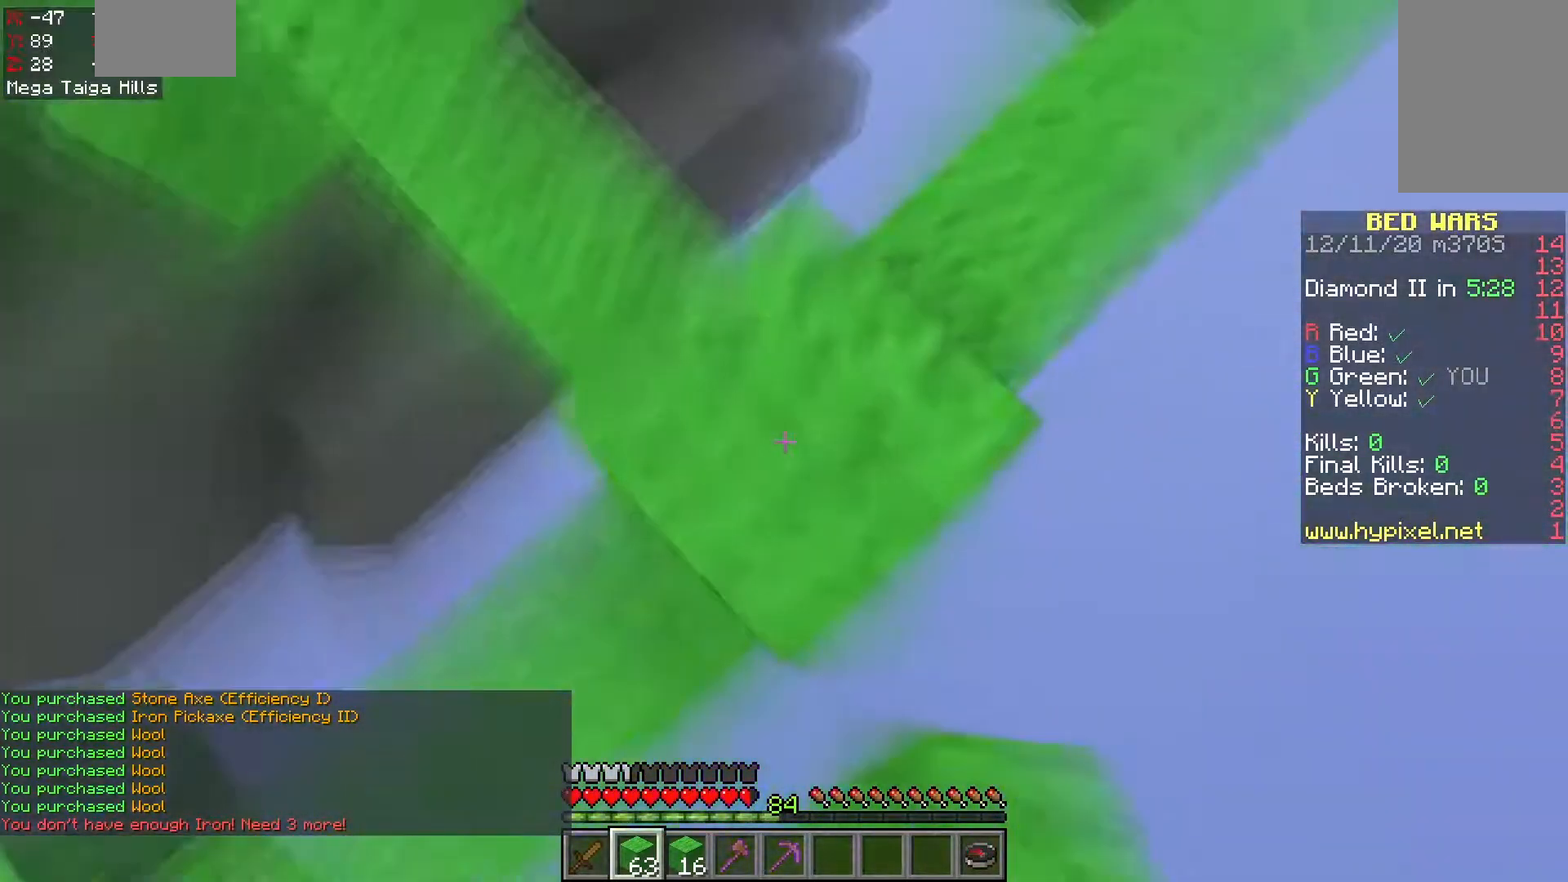
{"keys": ["d", "s"], "mouse": [], "events": [[100, "mouse_right", "down"], [400, "mouse_right", "up"]]}
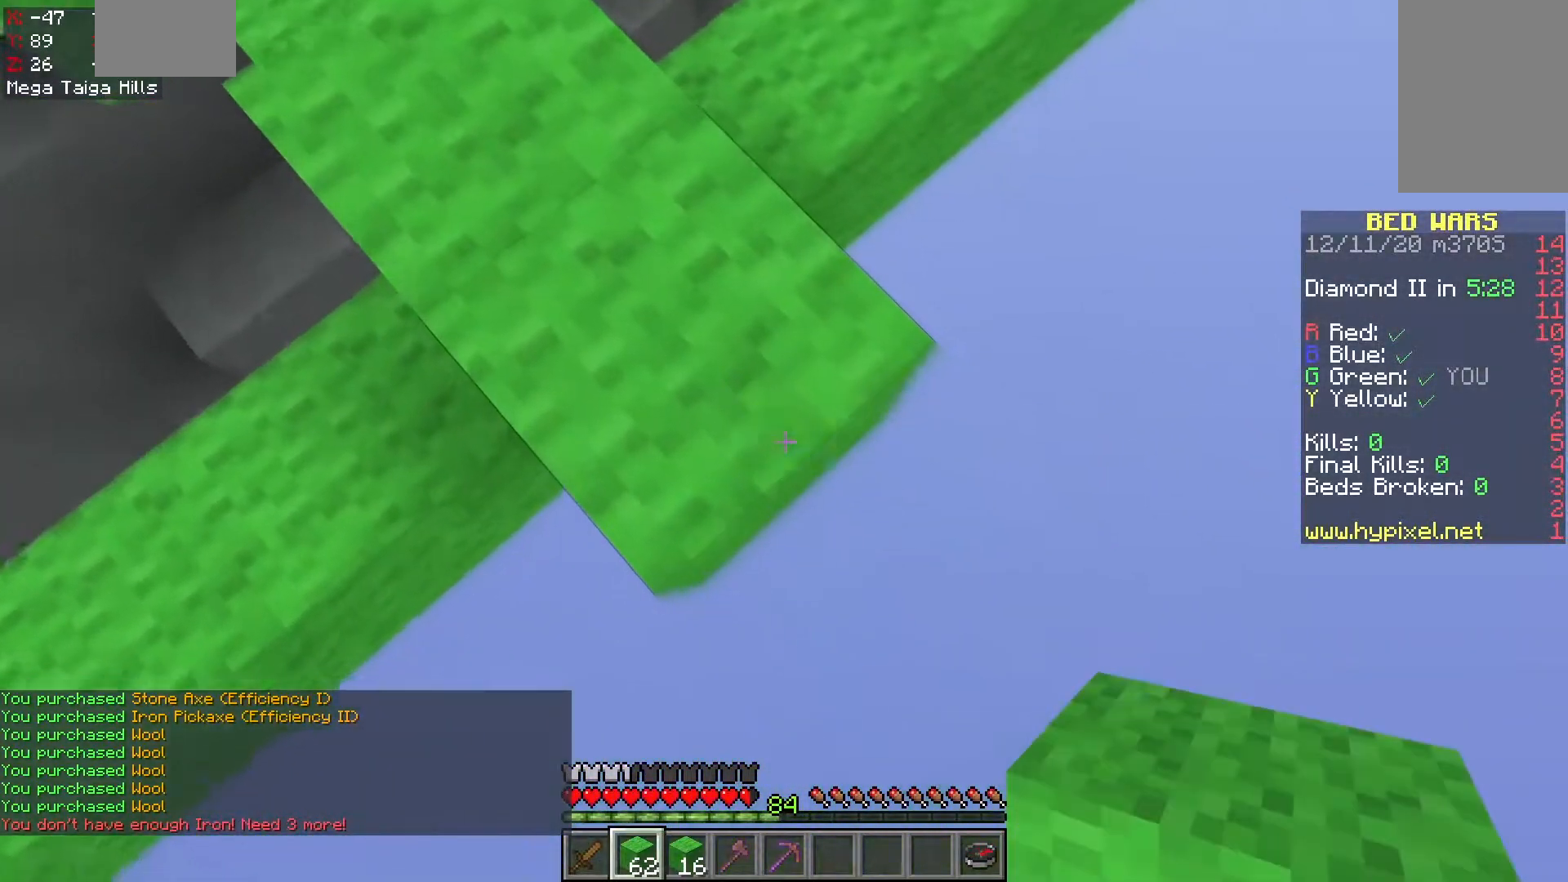
{"keys": ["d", "s"], "mouse": ["right"], "events": [[33, "mouse_right", "down"]]}
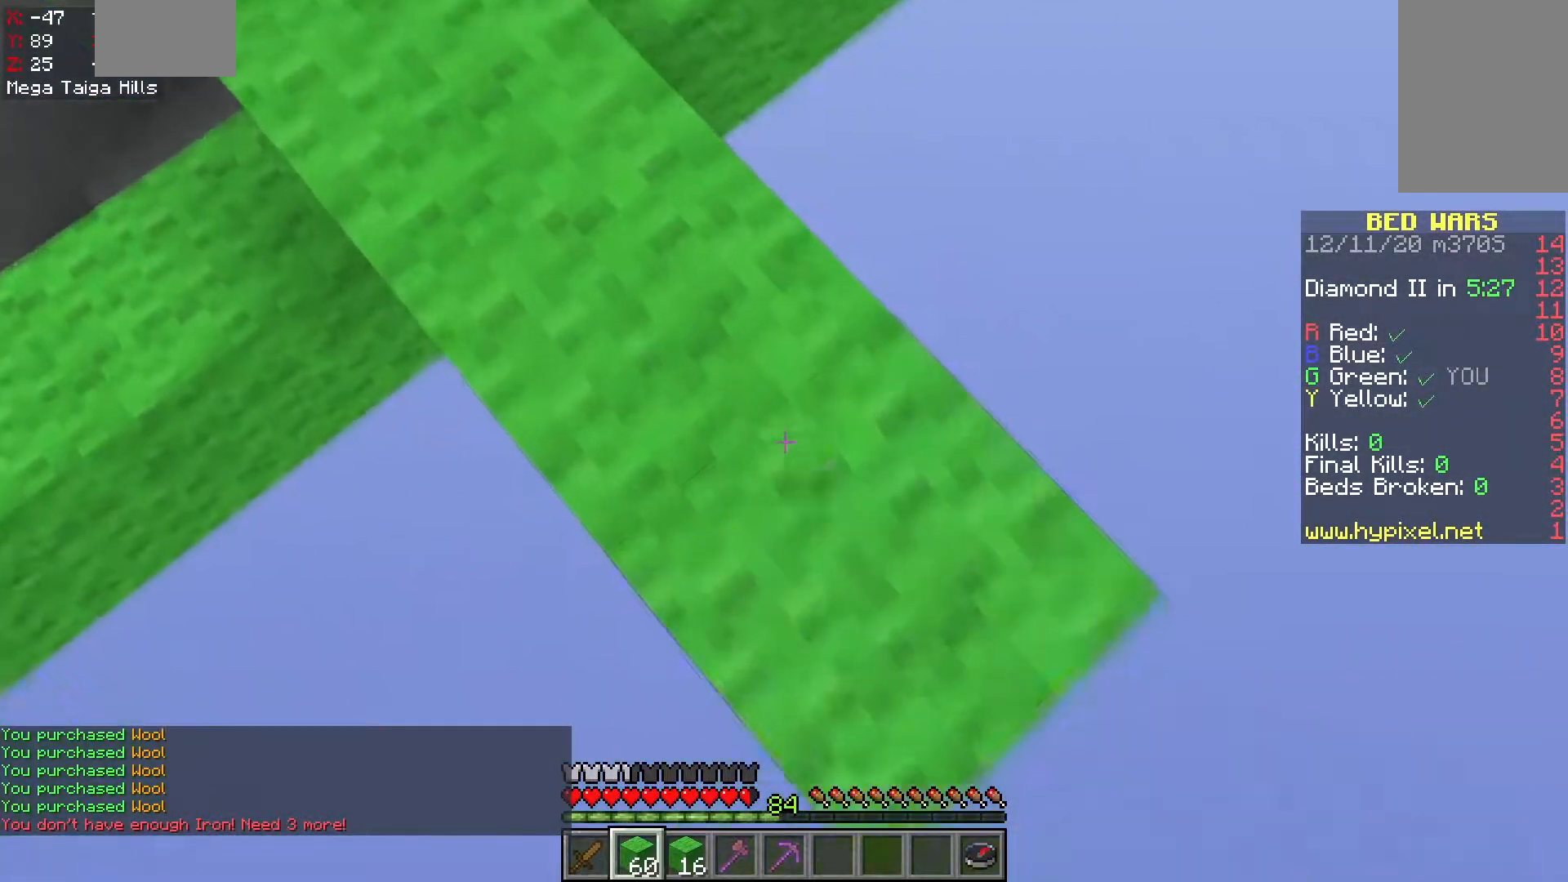
{"keys": ["d", "s"], "mouse": ["right"], "events": []}